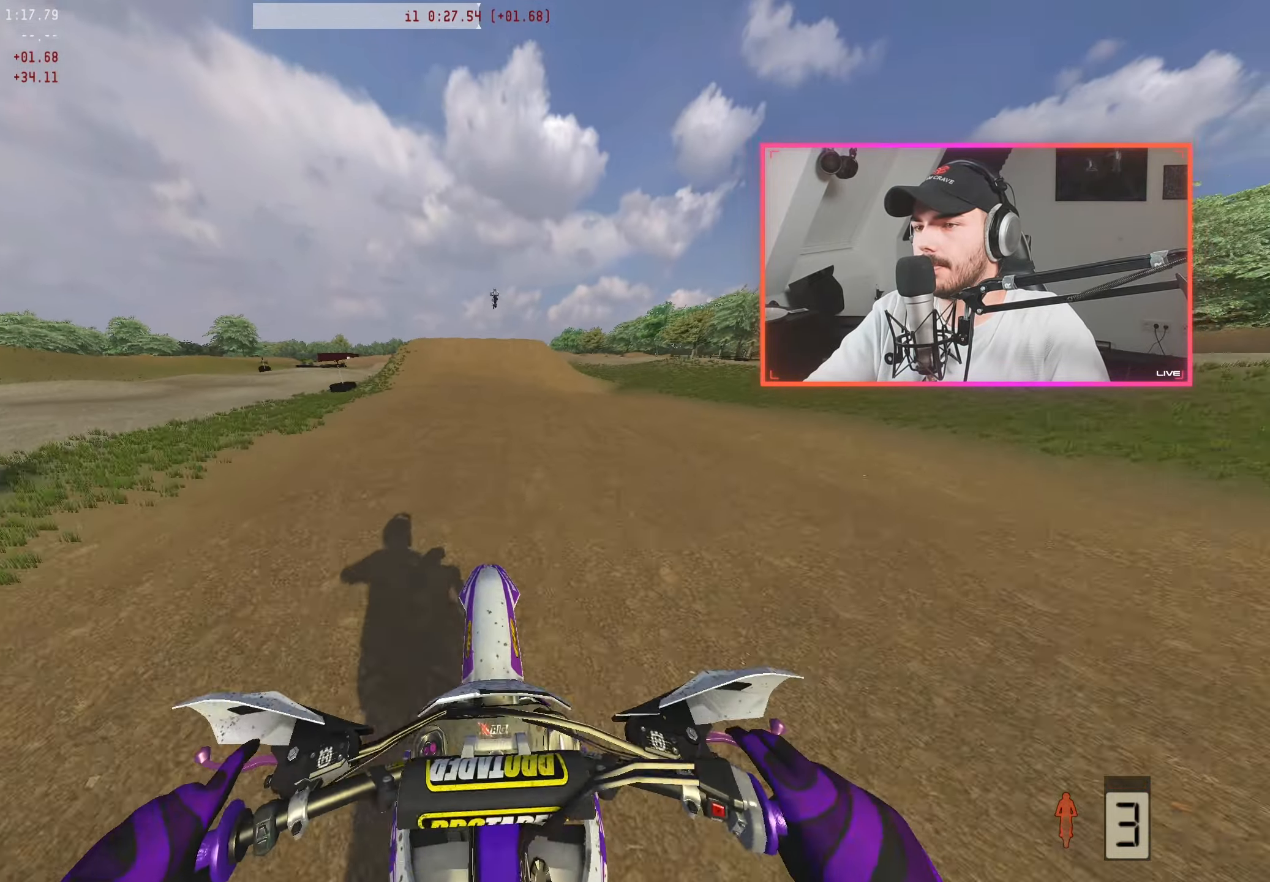
Gameplay with a controller (Xbox layout); each line is a JSON object with the inputs held at the frame after it. "events" lists button and stick changes between this image and that frame as [ms after this image, input, new state], when the widget could be followed in between.
{"buttons": ["R2"], "left_stick": "center", "right_stick": "center", "events": [[83, "left_stick", "center"], [216, "right_stick", "center"]]}
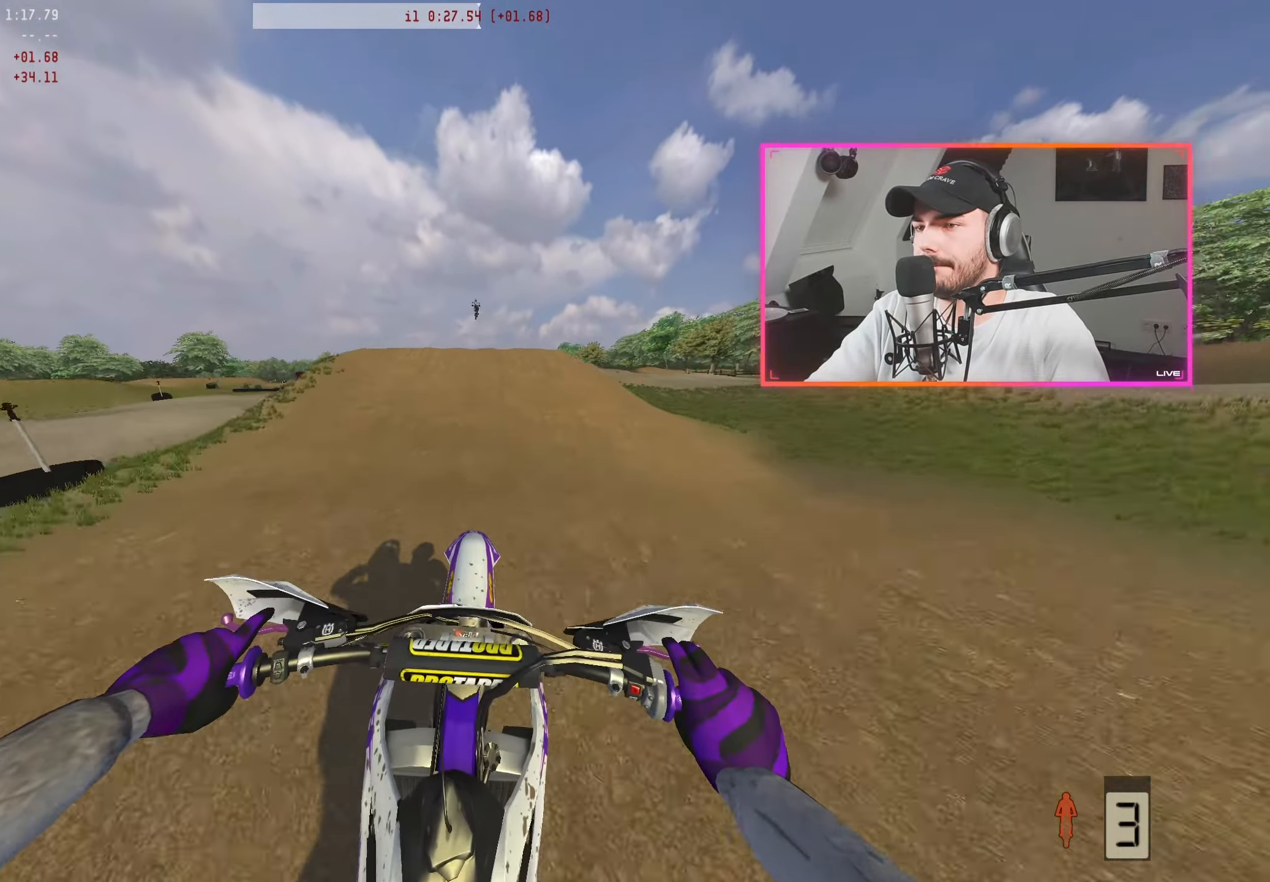
{"buttons": ["R2"], "left_stick": "left", "right_stick": "down", "events": [[266, "right_stick", "down"], [366, "left_stick", "up-left"], [500, "left_stick", "left"]]}
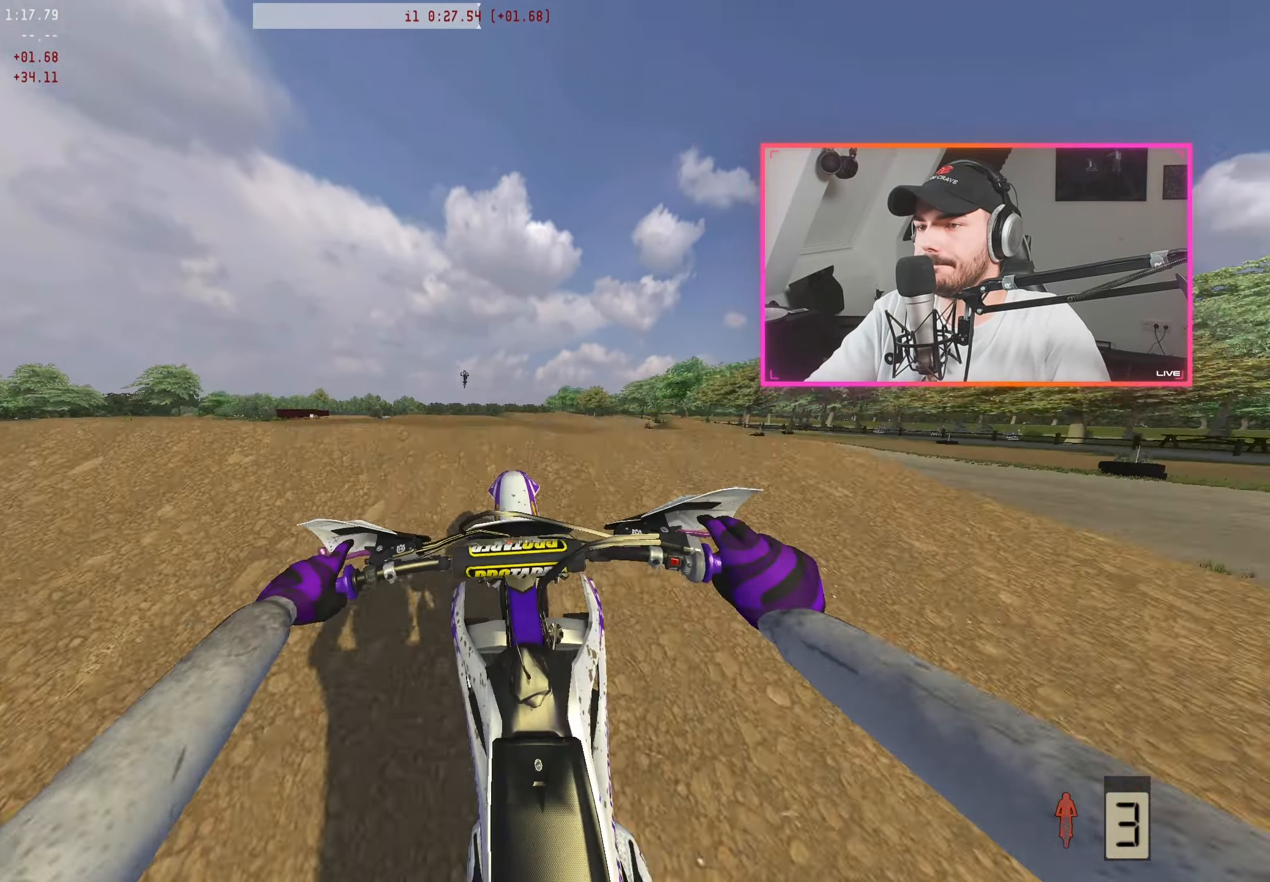
{"buttons": [], "left_stick": "left", "right_stick": "left", "events": [[83, "right_stick", "center"], [266, "right_stick", "left"], [366, "R2", "up"]]}
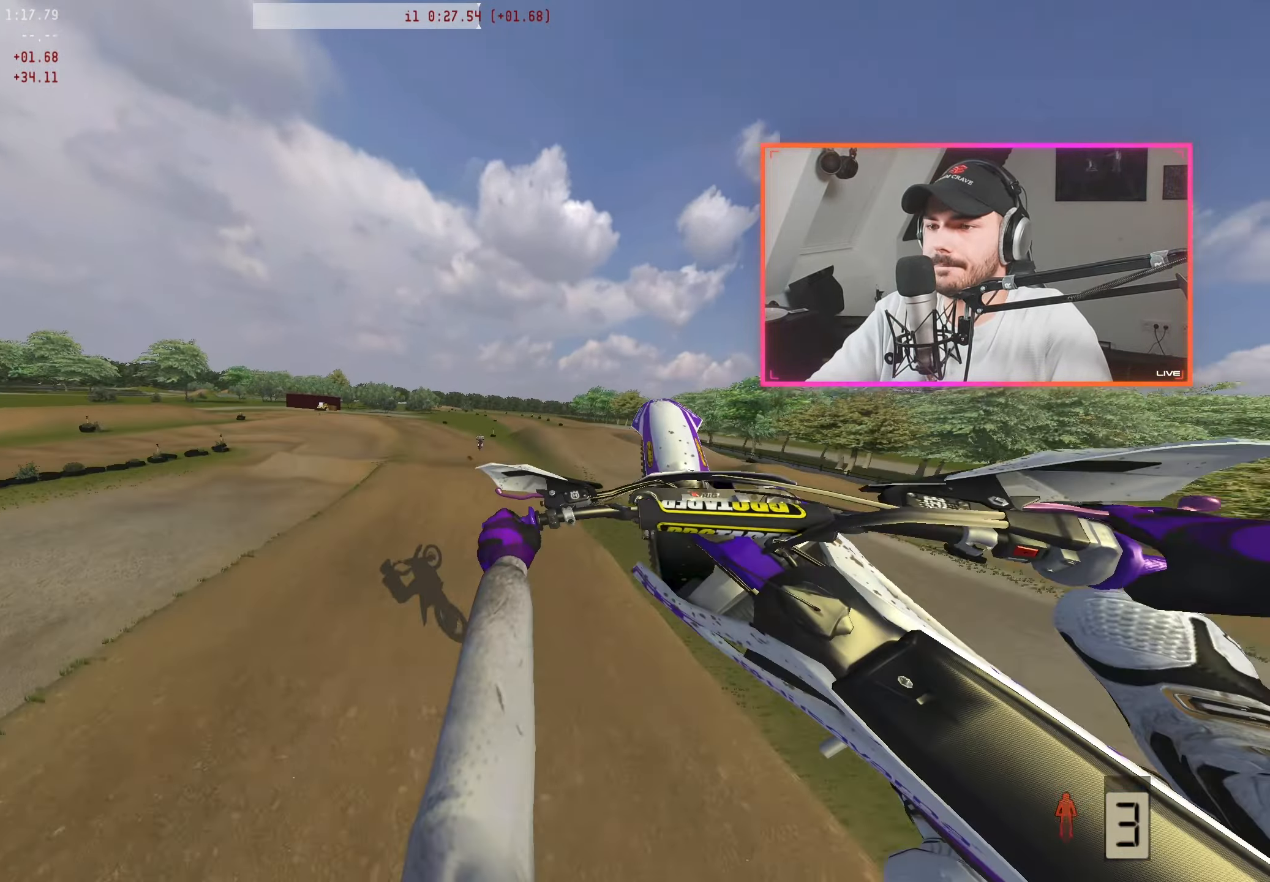
{"buttons": ["R2"], "left_stick": "center", "right_stick": "up-left", "events": [[33, "R2", "down"], [300, "right_stick", "up-left"], [400, "left_stick", "center"]]}
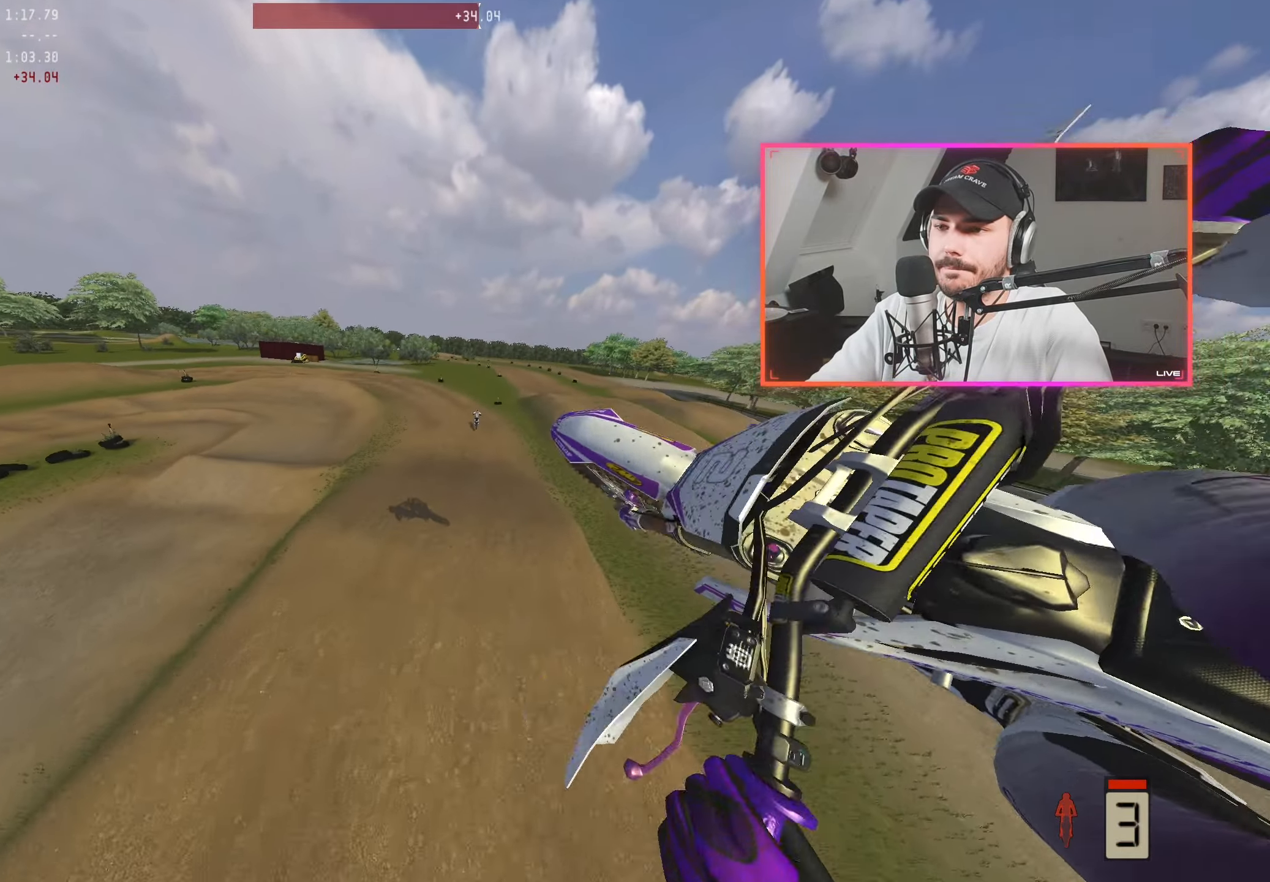
{"buttons": ["R2"], "left_stick": "right", "right_stick": "up", "events": [[83, "right_stick", "up"], [200, "left_stick", "right"]]}
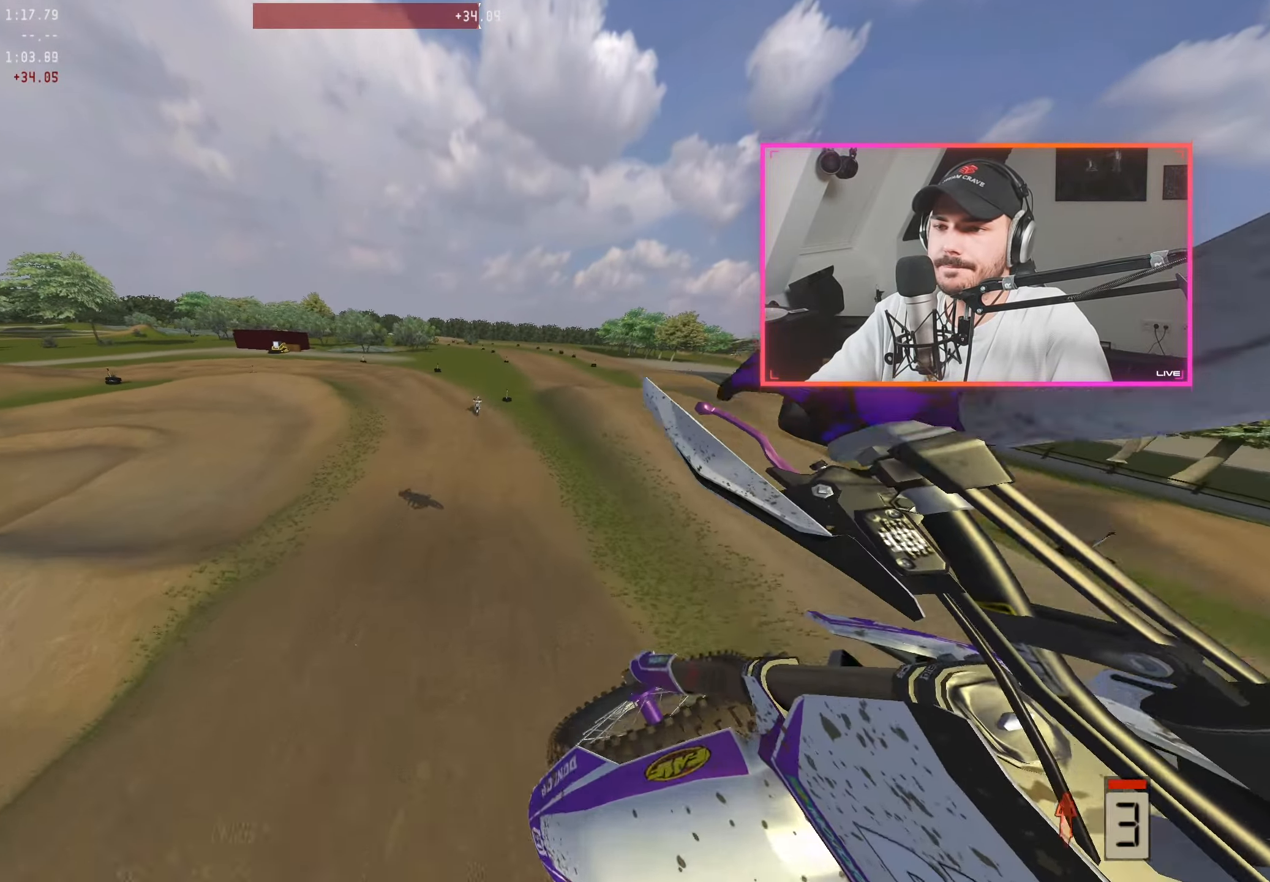
{"buttons": ["R2"], "left_stick": "center", "right_stick": "center", "events": [[366, "left_stick", "center"], [366, "right_stick", "center"]]}
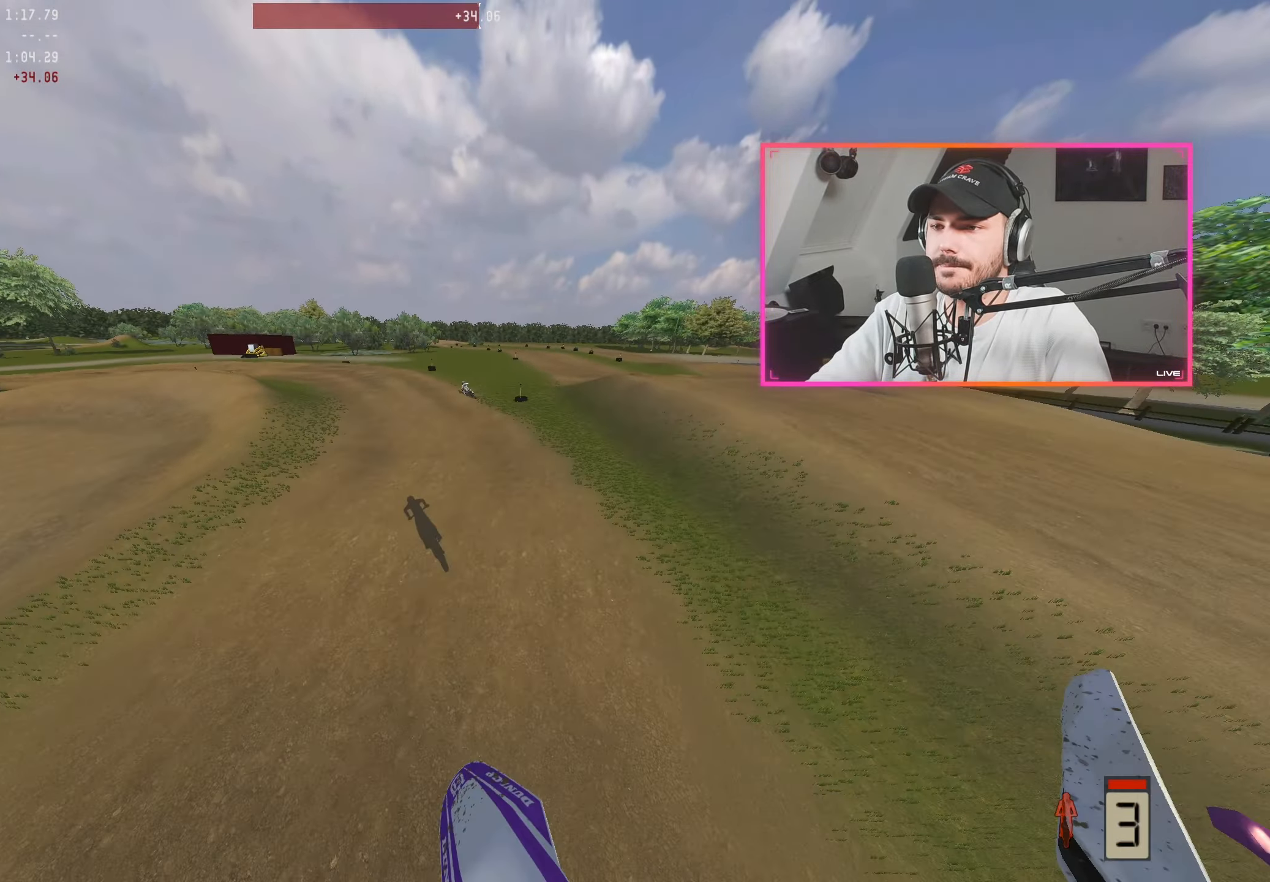
{"buttons": ["R2"], "left_stick": "center", "right_stick": "center", "events": [[200, "right_stick", "down"], [300, "left_stick", "left"], [433, "left_stick", "center"], [500, "right_stick", "center"]]}
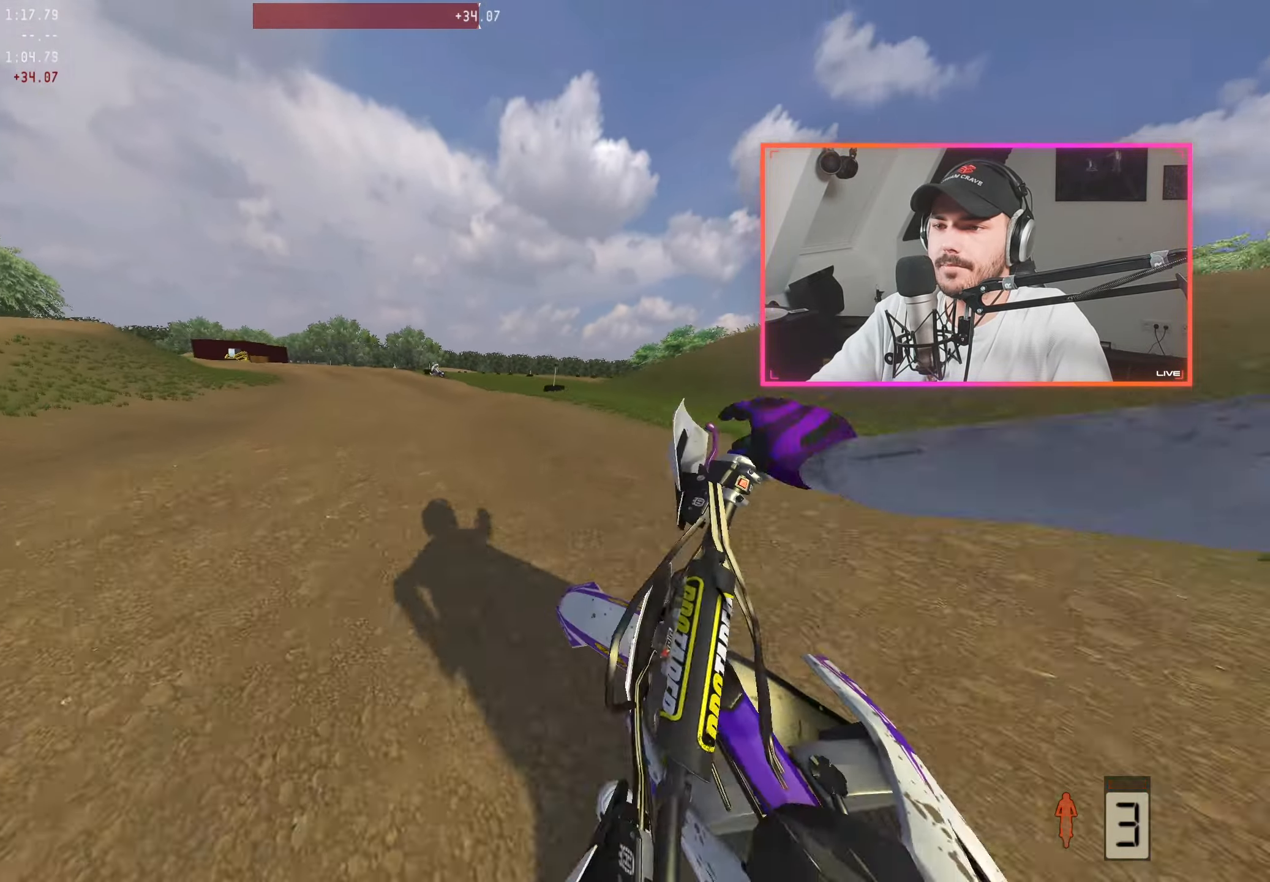
{"buttons": [], "left_stick": "right", "right_stick": "center", "events": [[16, "R2", "up"], [383, "left_stick", "right"]]}
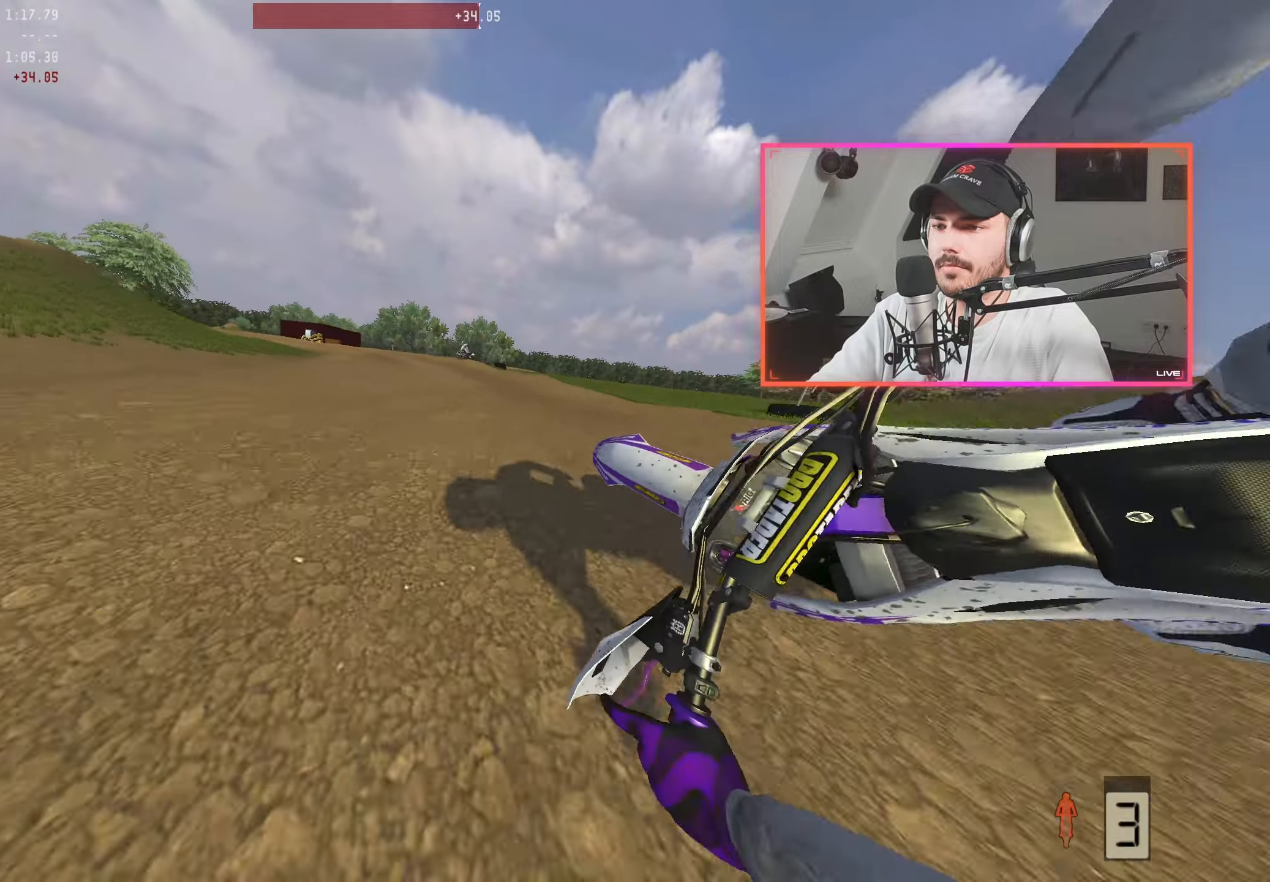
{"buttons": ["X", "R2"], "left_stick": "center", "right_stick": "center", "events": [[17, "left_stick", "center"], [300, "DPAD_LEFT", "down"], [383, "DPAD_LEFT", "up"], [467, "X", "down"], [500, "R2", "down"]]}
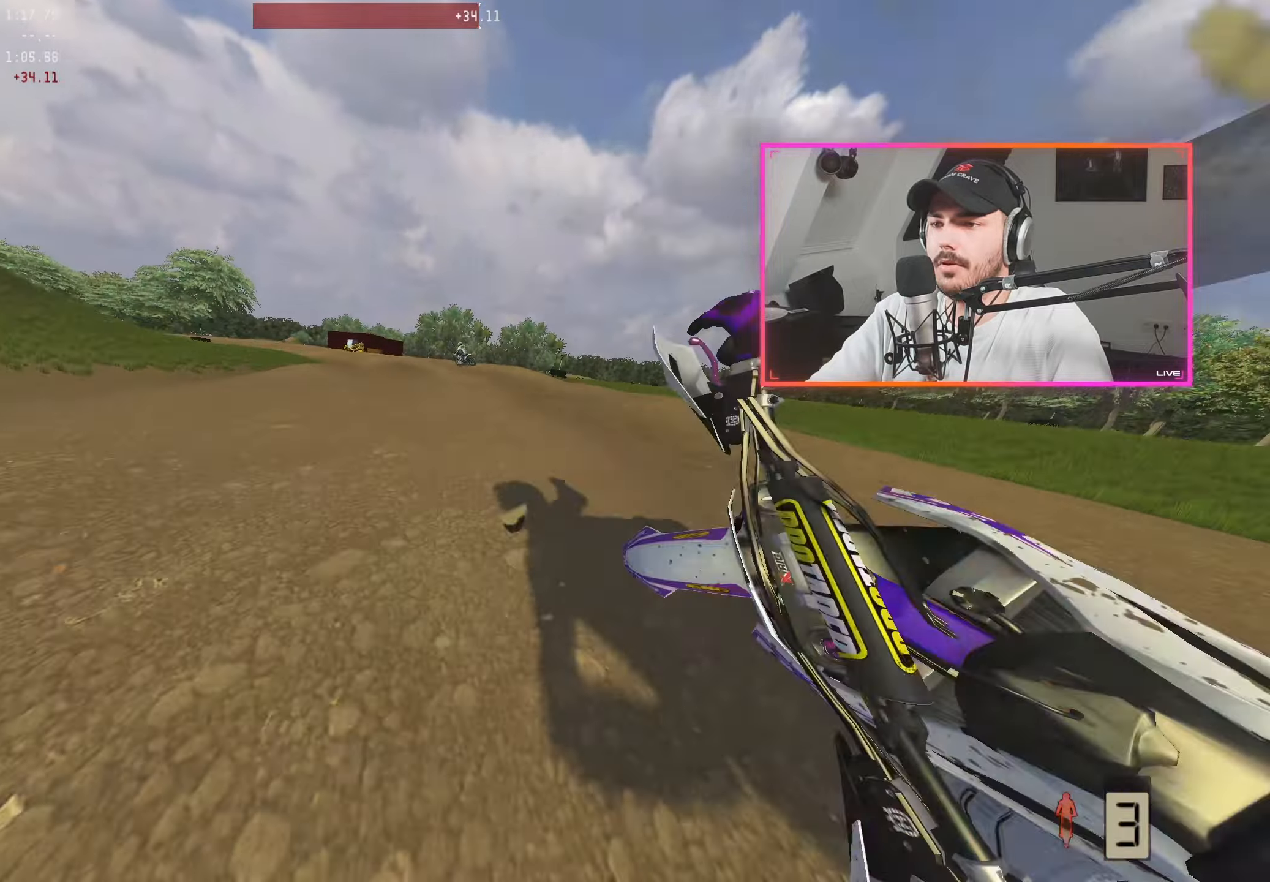
{"buttons": ["R2"], "left_stick": "center", "right_stick": "center", "events": [[50, "X", "up"], [200, "R2", "up"], [233, "DPAD_RIGHT", "down"], [317, "DPAD_RIGHT", "up"], [333, "X", "down"], [400, "R2", "down"], [400, "X", "up"]]}
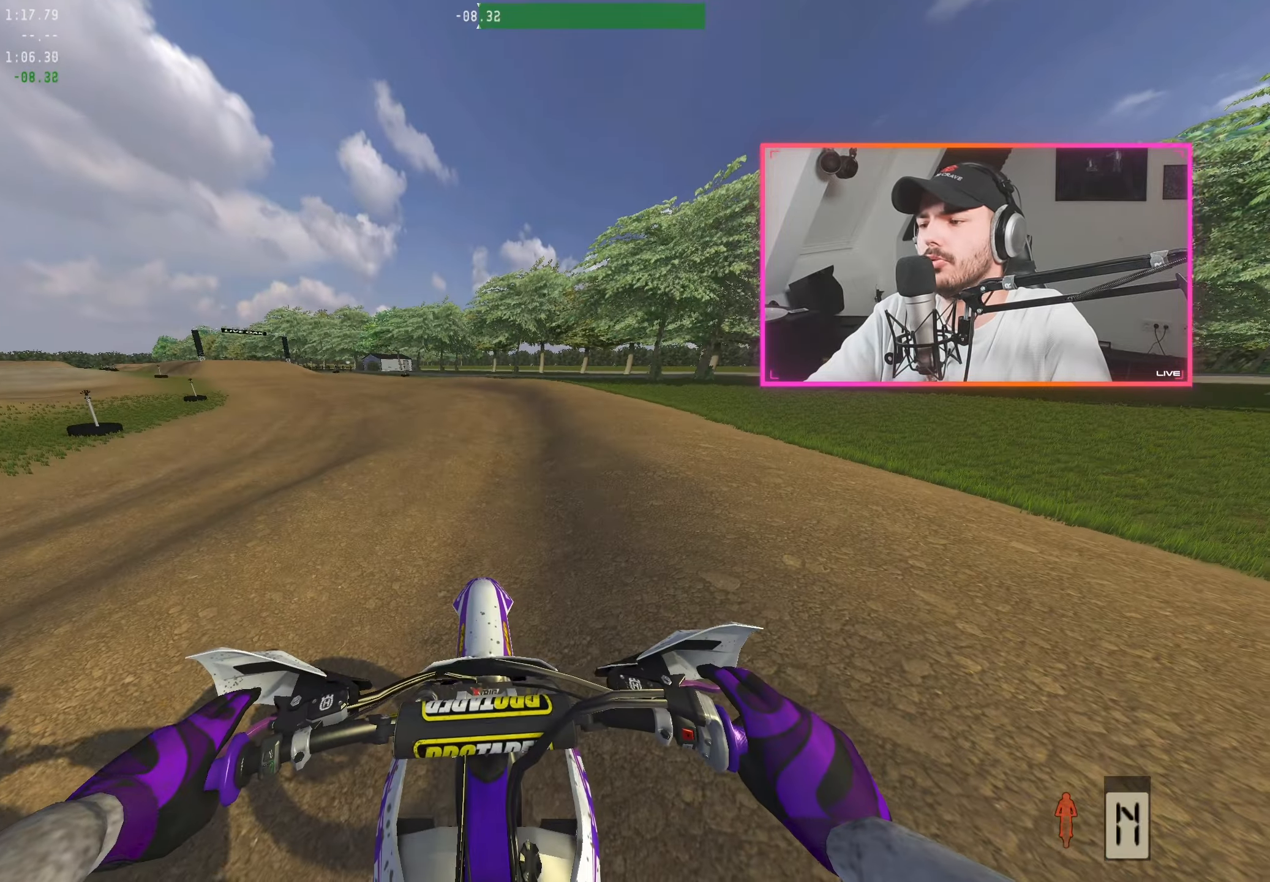
{"buttons": ["R2"], "left_stick": "center", "right_stick": "center", "events": [[267, "A", "down"], [333, "A", "up"]]}
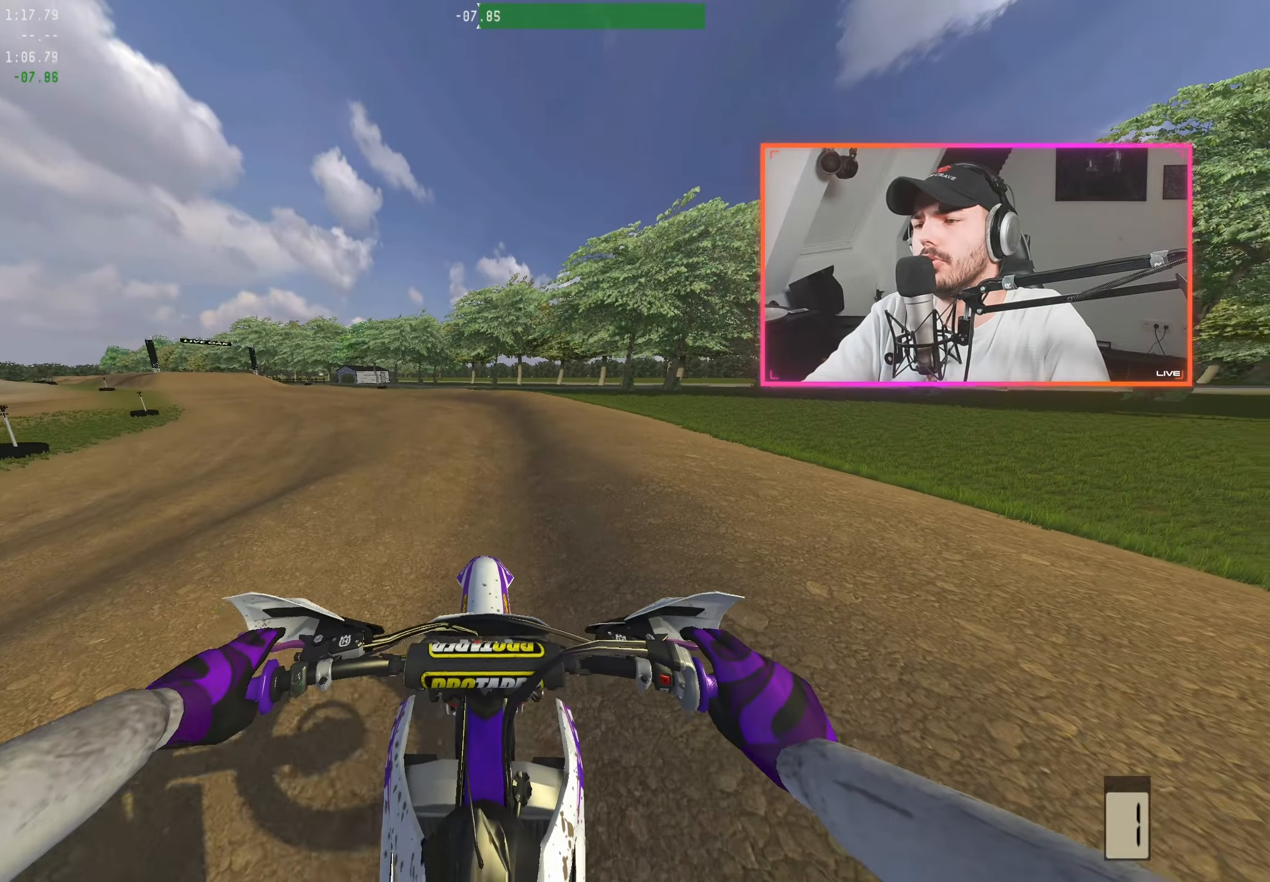
{"buttons": [], "left_stick": "center", "right_stick": "center", "events": [[133, "left_stick", "left"], [333, "left_stick", "center"], [383, "B", "down"], [450, "B", "up"], [450, "R2", "up"]]}
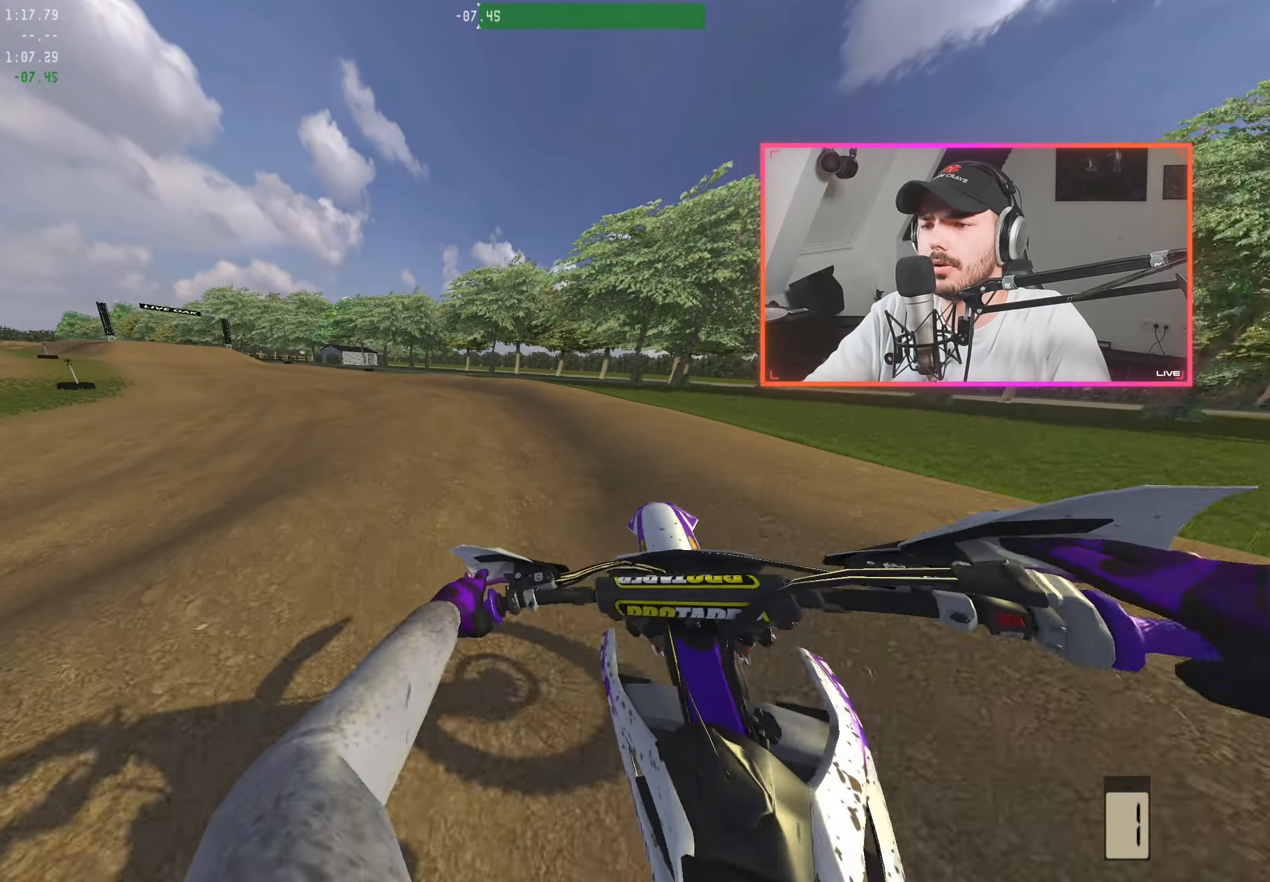
{"buttons": ["R2"], "left_stick": "up-left", "right_stick": "down-right", "events": [[217, "R2", "down"], [300, "right_stick", "down-right"], [483, "left_stick", "up-left"]]}
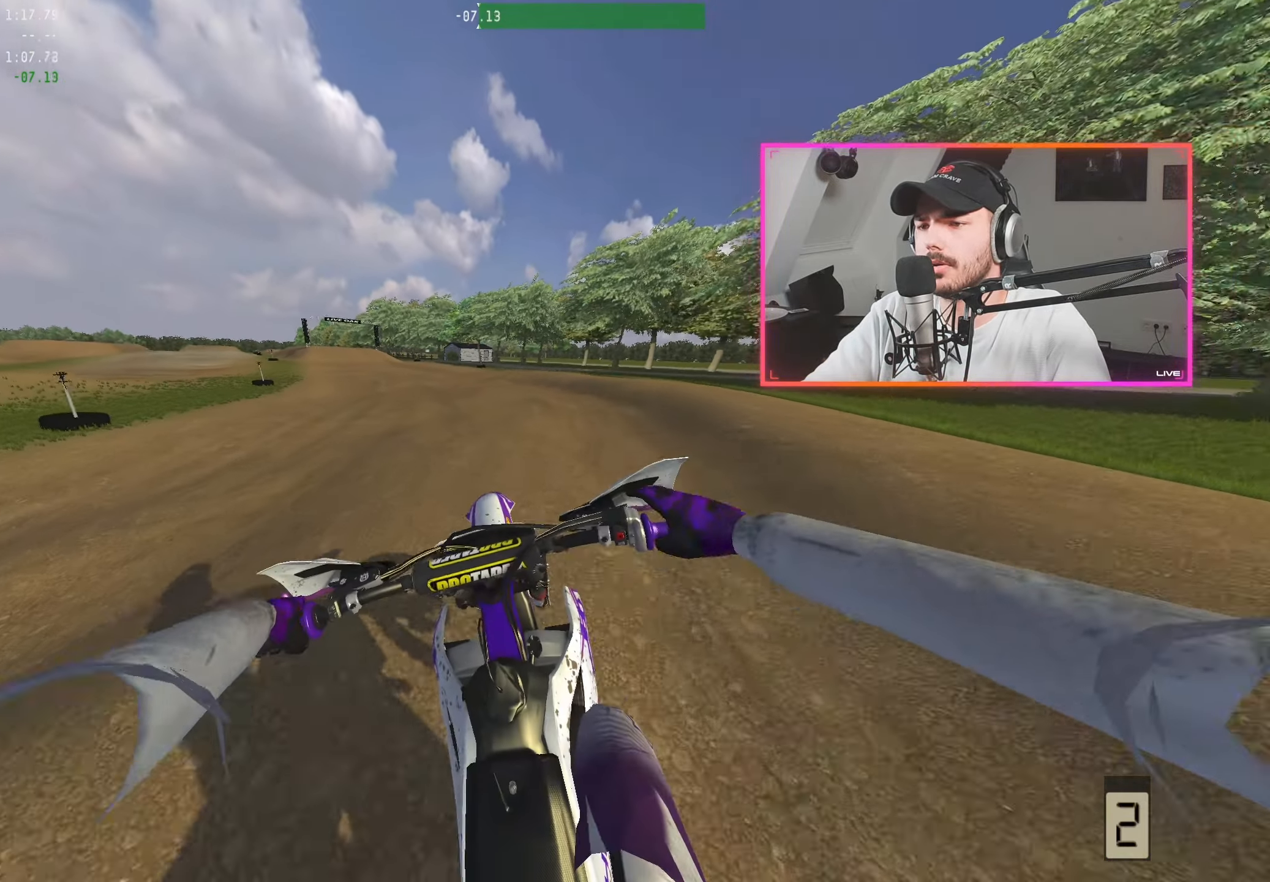
{"buttons": ["R2"], "left_stick": "up-left", "right_stick": "down-right", "events": [[33, "R2", "up"], [83, "left_stick", "center"], [167, "R2", "down"], [433, "left_stick", "up-left"]]}
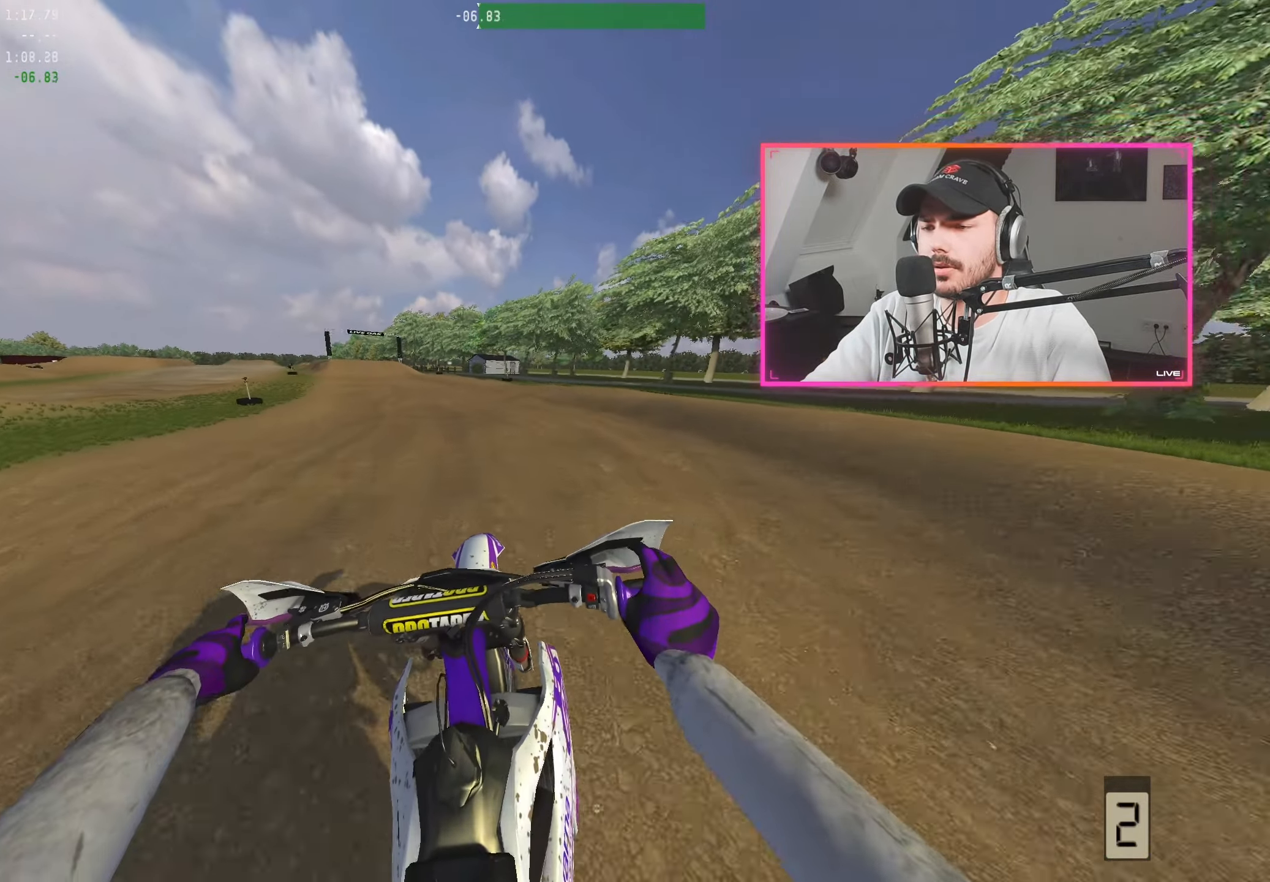
{"buttons": ["R2"], "left_stick": "up-left", "right_stick": "down-right", "events": [[50, "left_stick", "center"], [183, "left_stick", "up-left"], [283, "left_stick", "center"], [417, "left_stick", "up-left"]]}
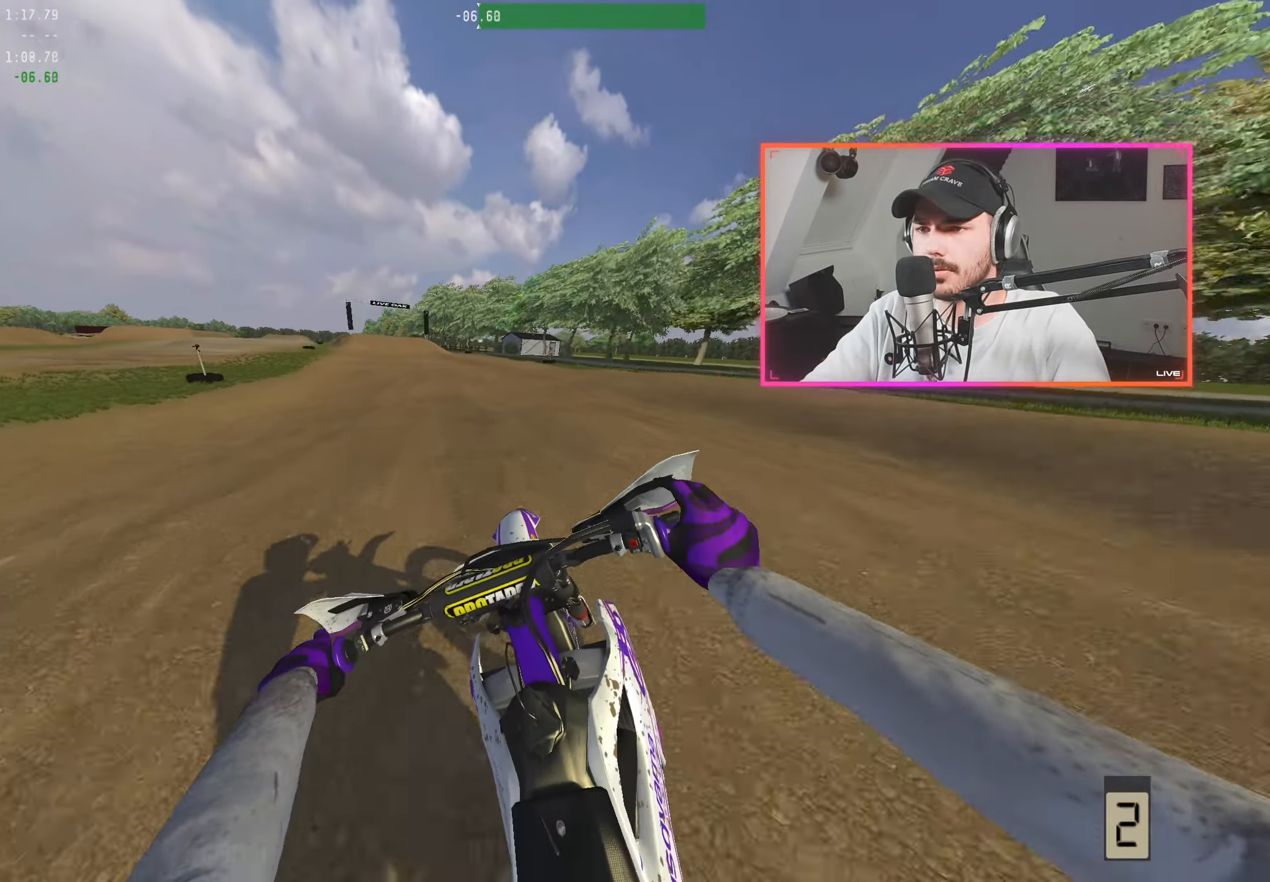
{"buttons": ["R2"], "left_stick": "center", "right_stick": "down-right", "events": [[17, "left_stick", "center"], [167, "left_stick", "left"], [267, "left_stick", "center"], [367, "left_stick", "left"], [500, "left_stick", "center"]]}
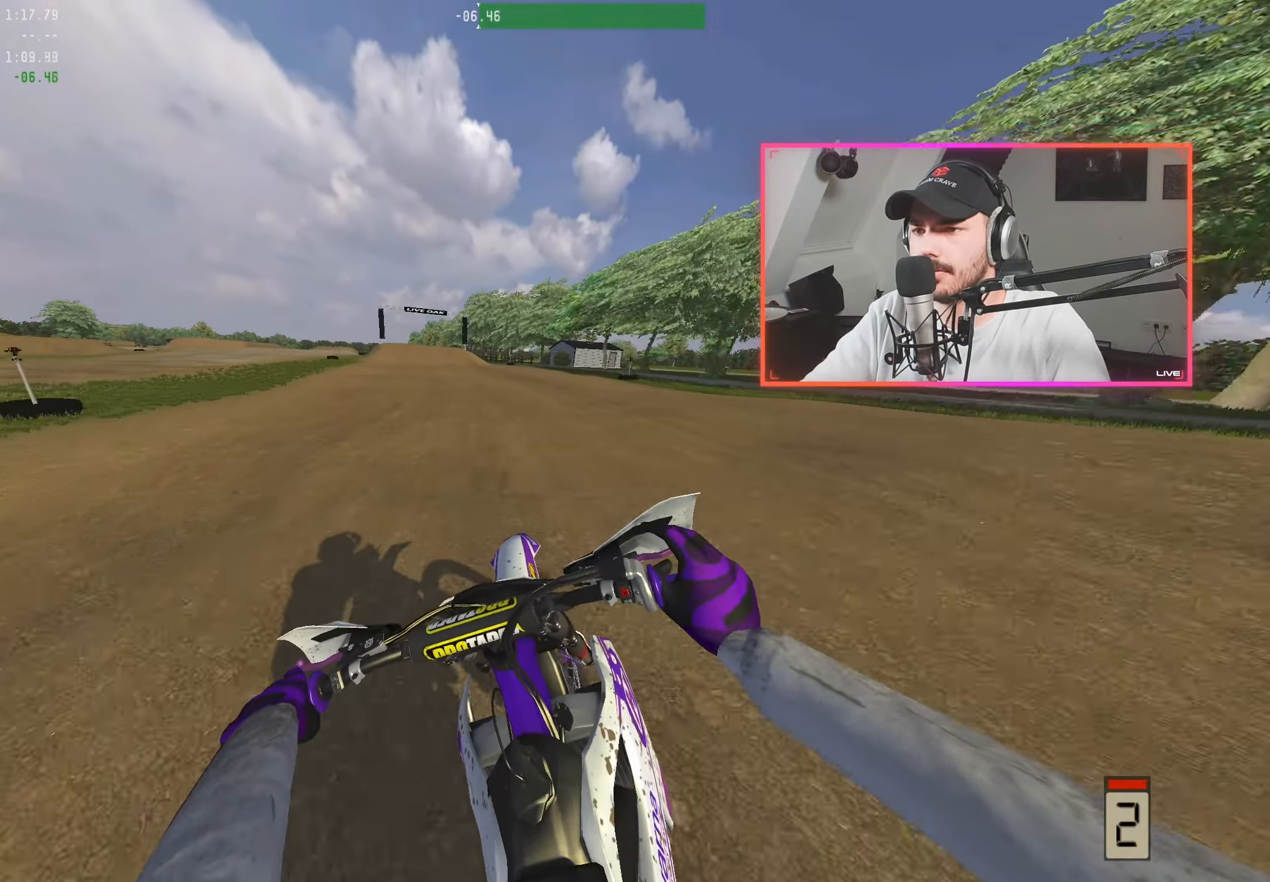
{"buttons": ["A", "R2"], "left_stick": "left", "right_stick": "center", "events": [[133, "right_stick", "right"], [233, "right_stick", "center"], [333, "B", "down"], [350, "left_stick", "left"], [383, "B", "up"], [467, "A", "down"]]}
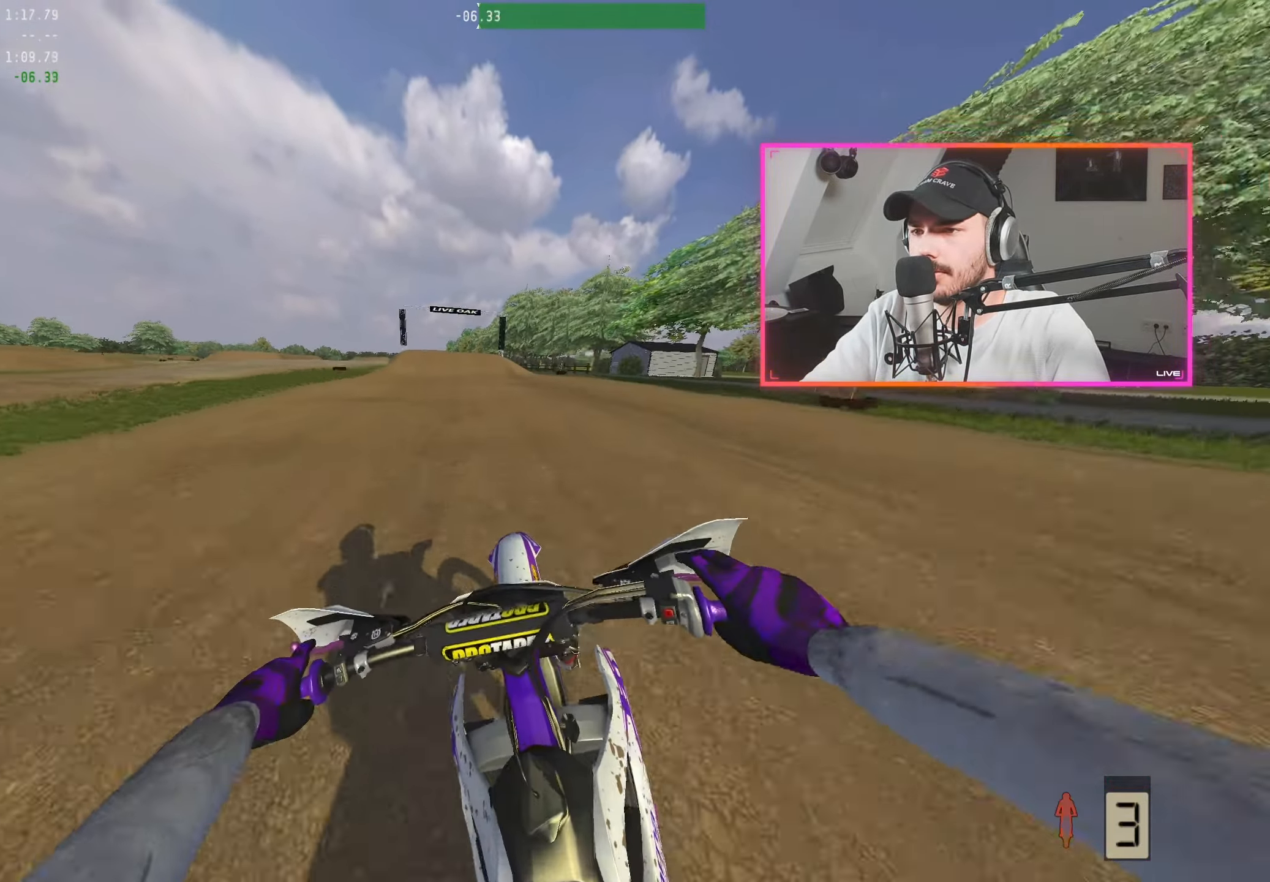
{"buttons": ["R2"], "left_stick": "center", "right_stick": "up", "events": [[17, "left_stick", "center"], [33, "A", "up"], [333, "right_stick", "up"]]}
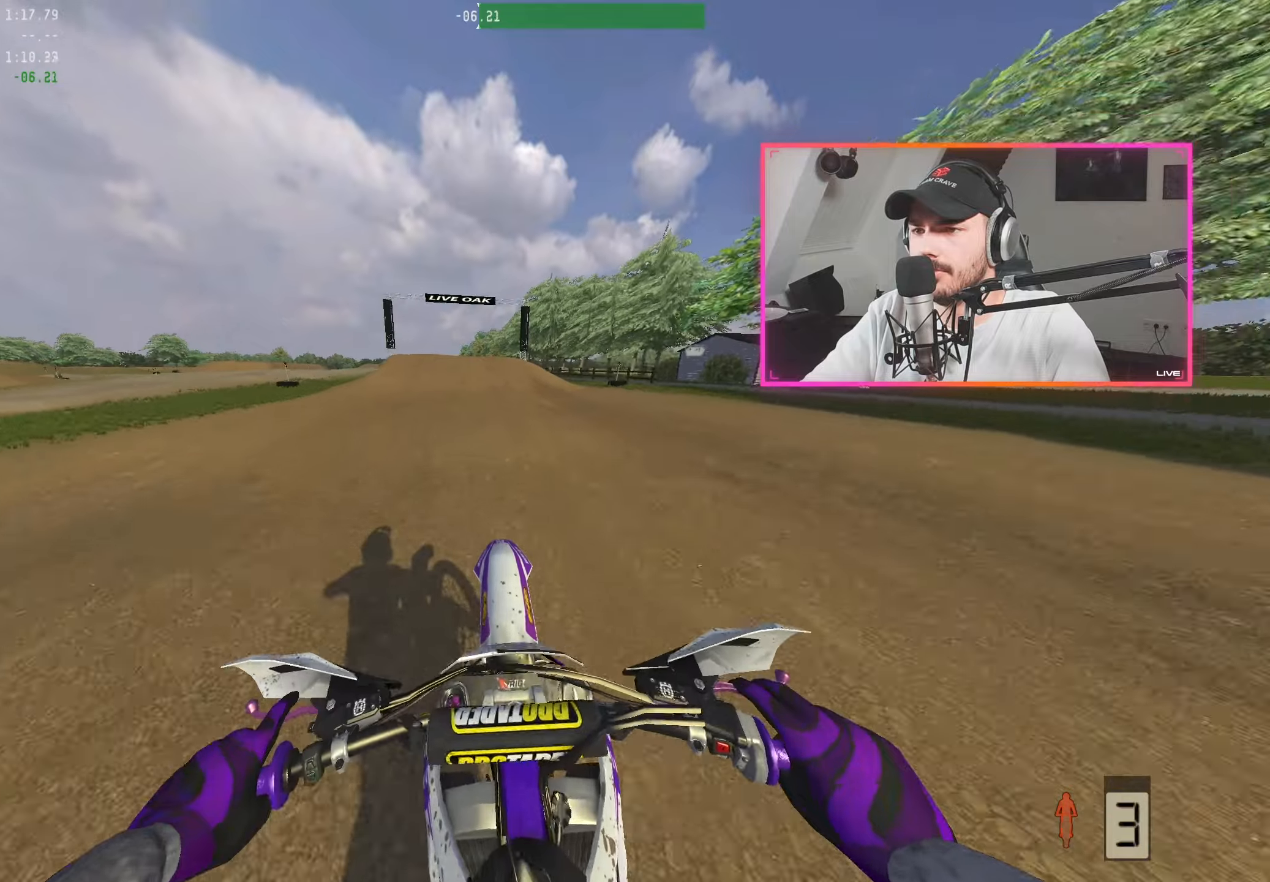
{"buttons": ["R2"], "left_stick": "center", "right_stick": "center", "events": [[100, "right_stick", "center"], [217, "left_stick", "up-left"], [300, "left_stick", "center"]]}
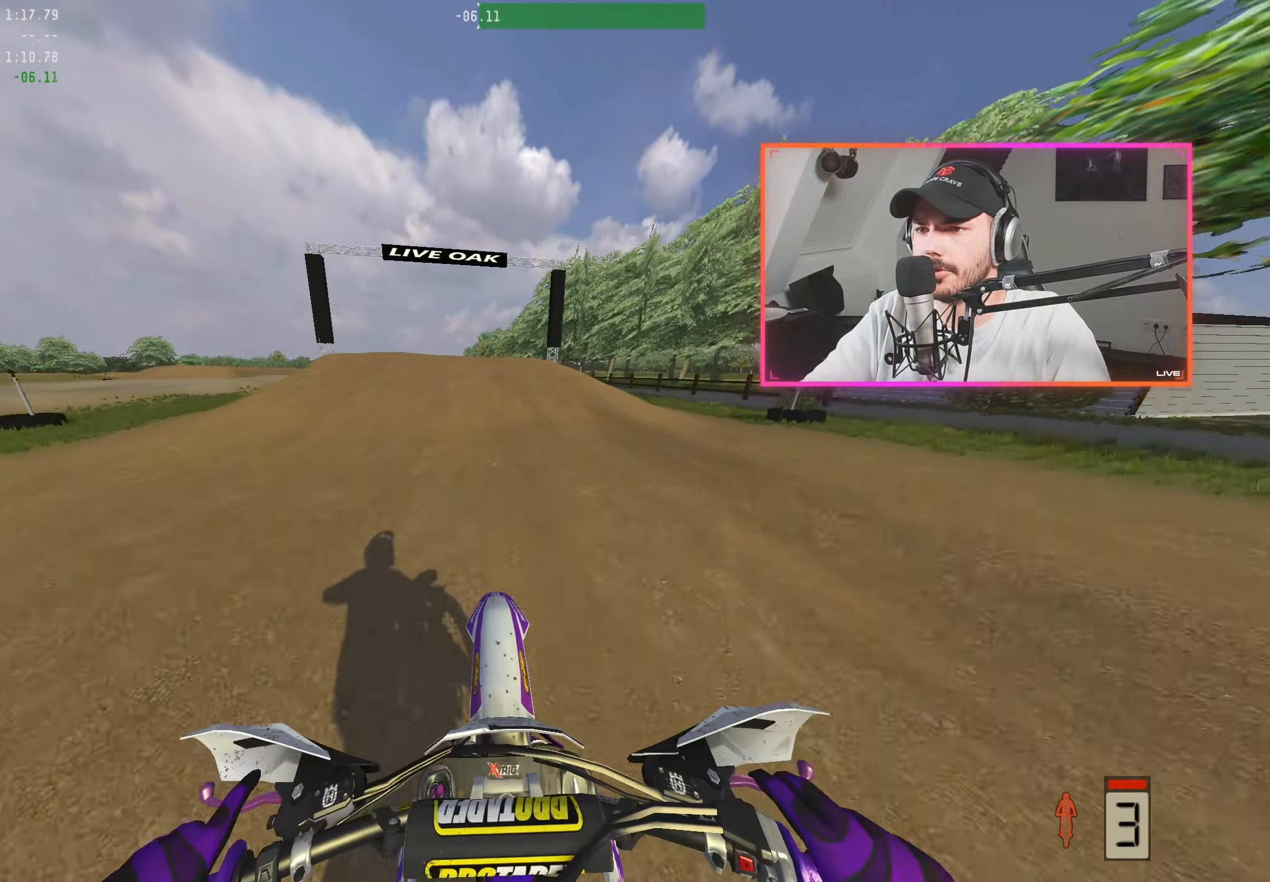
{"buttons": ["R2"], "left_stick": "up-left", "right_stick": "down", "events": [[384, "right_stick", "down"], [400, "left_stick", "up-left"]]}
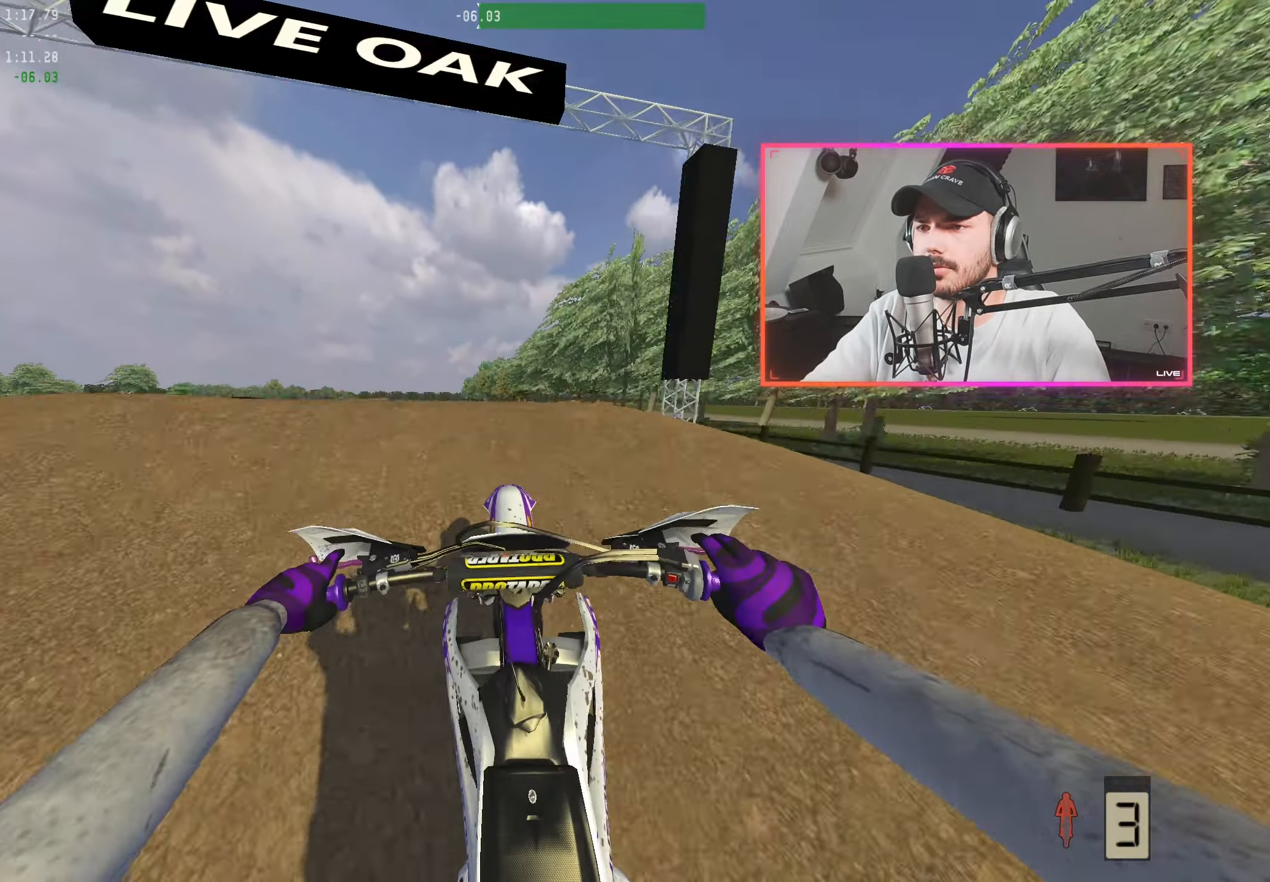
{"buttons": [], "left_stick": "up-left", "right_stick": "center", "events": [[250, "R2", "up"], [334, "right_stick", "down-left"], [467, "right_stick", "center"]]}
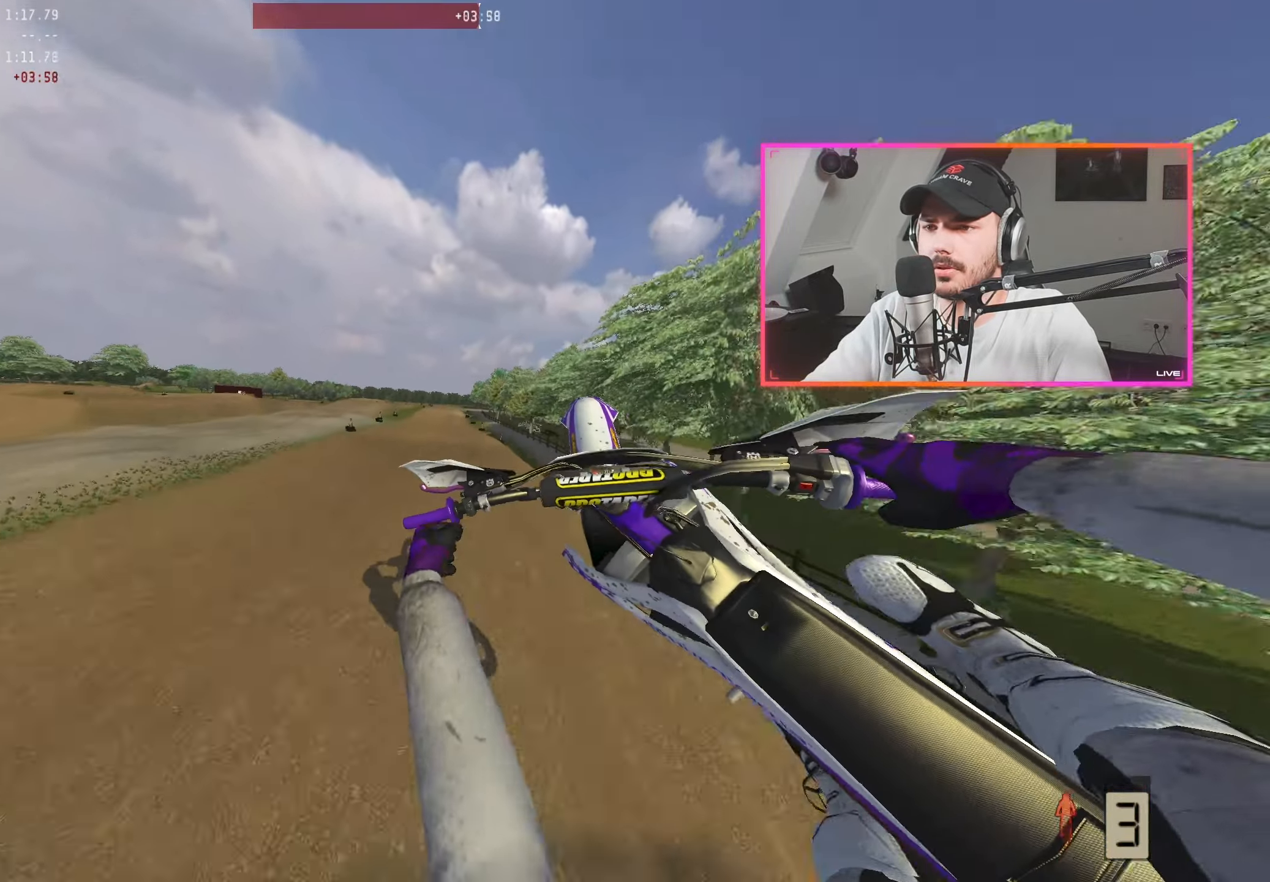
{"buttons": [], "left_stick": "right", "right_stick": "center", "events": [[217, "left_stick", "center"], [334, "left_stick", "right"]]}
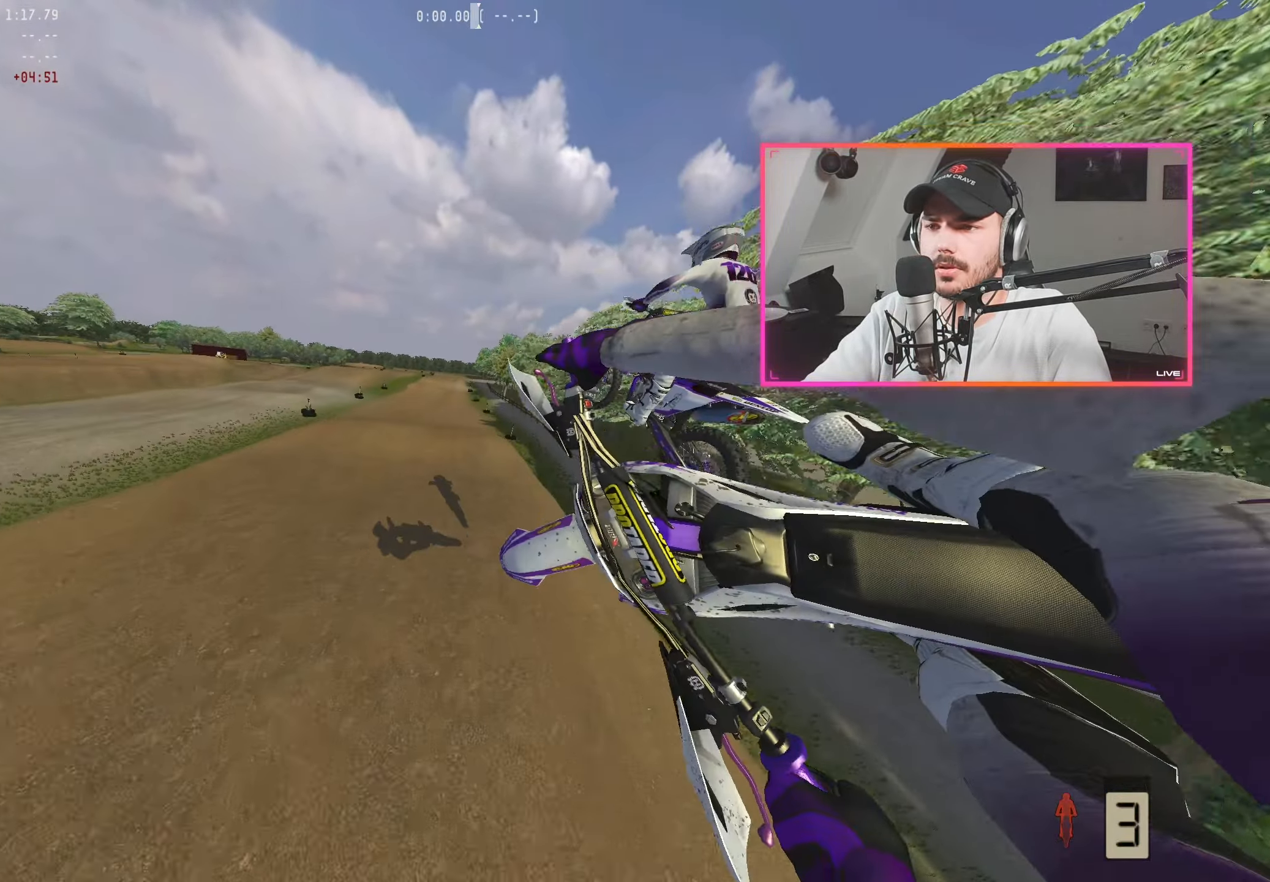
{"buttons": [], "left_stick": "left", "right_stick": "center", "events": [[450, "left_stick", "center"], [500, "left_stick", "left"]]}
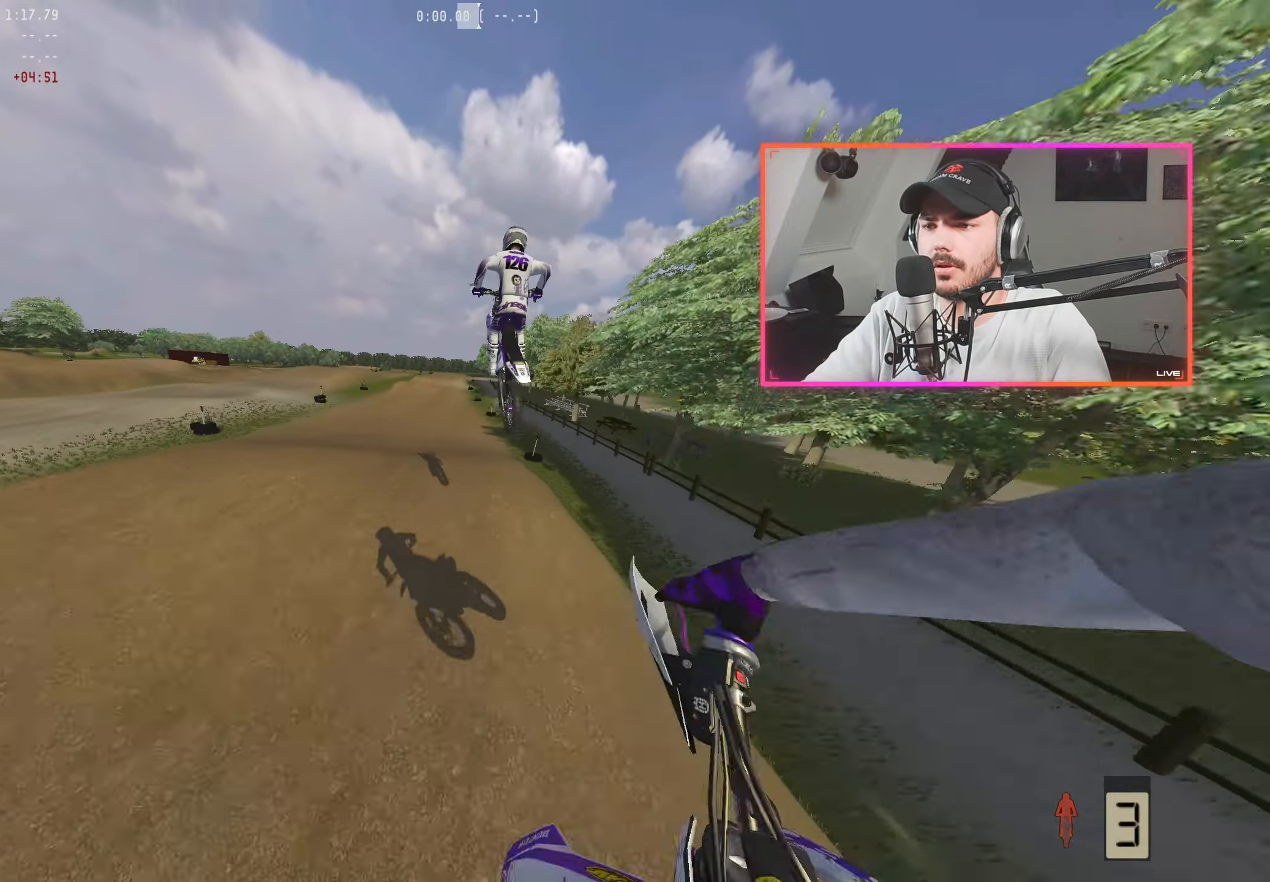
{"buttons": ["R2"], "left_stick": "center", "right_stick": "center", "events": [[17, "R2", "down"], [17, "right_stick", "down"], [184, "left_stick", "center"], [434, "right_stick", "center"]]}
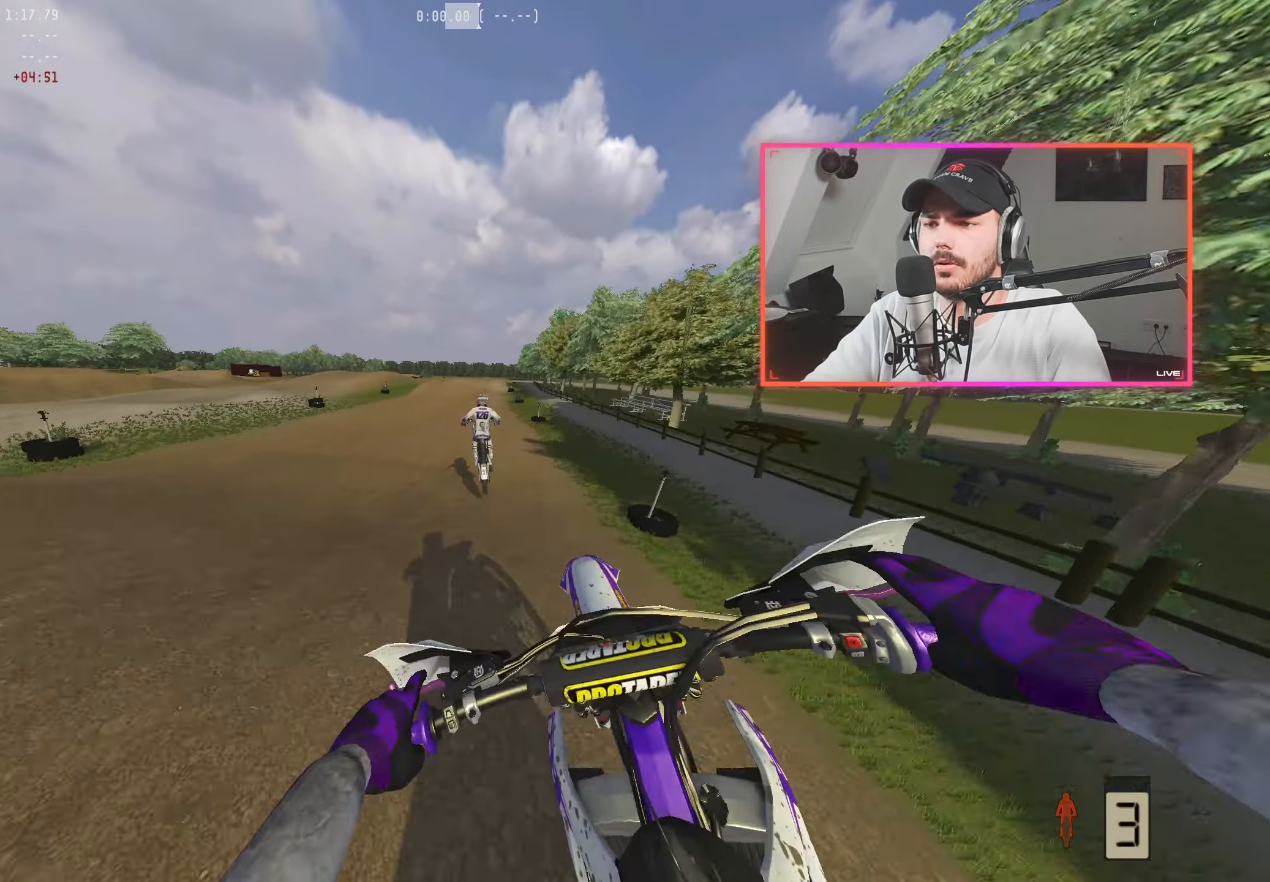
{"buttons": [], "left_stick": "down-right", "right_stick": "up", "events": [[17, "R2", "up"], [100, "right_stick", "up"], [134, "left_stick", "right"], [184, "left_stick", "down-right"], [234, "R2", "down"], [484, "R2", "up"]]}
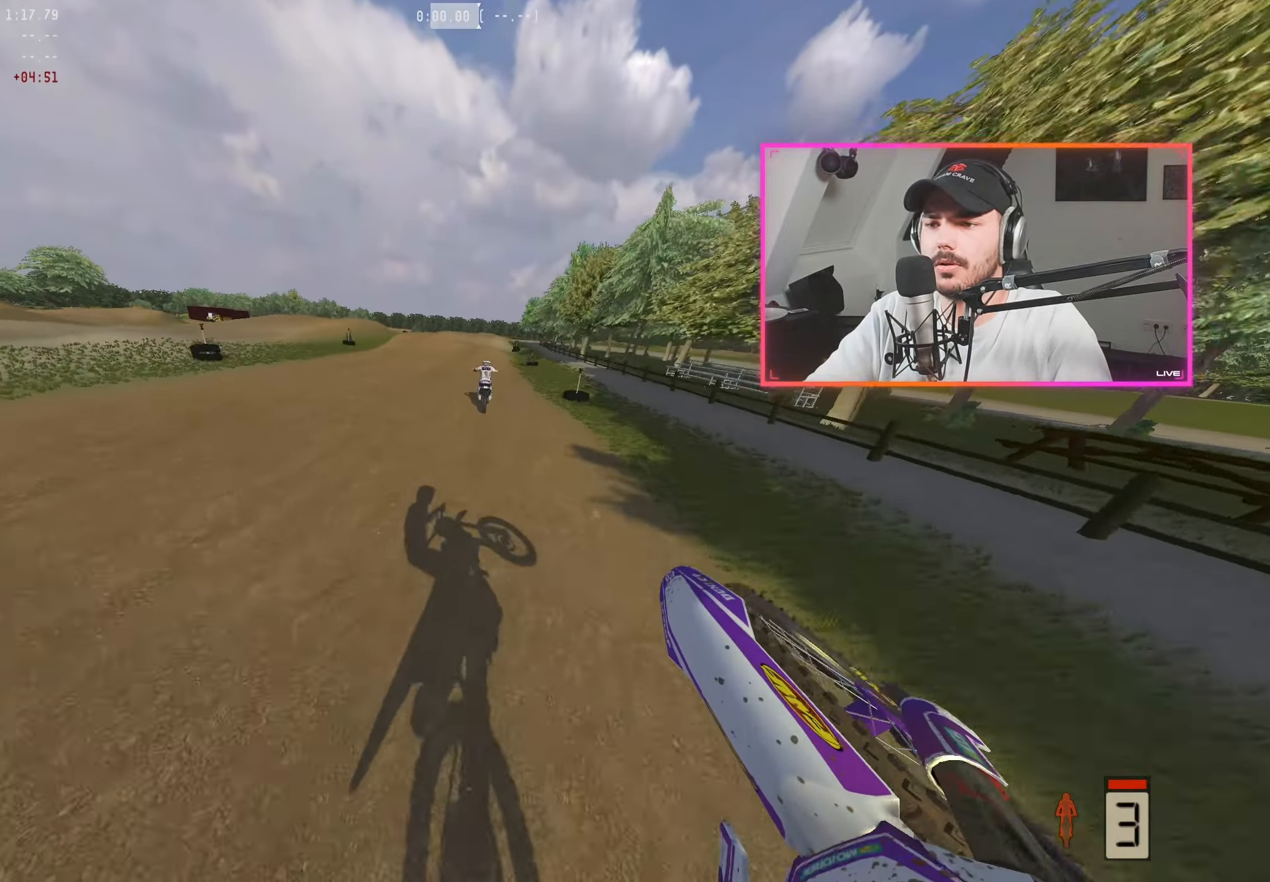
{"buttons": ["R2"], "left_stick": "center", "right_stick": "center", "events": [[67, "R2", "down"], [200, "R2", "up"], [267, "left_stick", "center"], [284, "right_stick", "center"], [367, "DPAD_RIGHT", "down"], [417, "X", "down"], [450, "DPAD_RIGHT", "up"], [467, "R2", "down"], [467, "X", "up"]]}
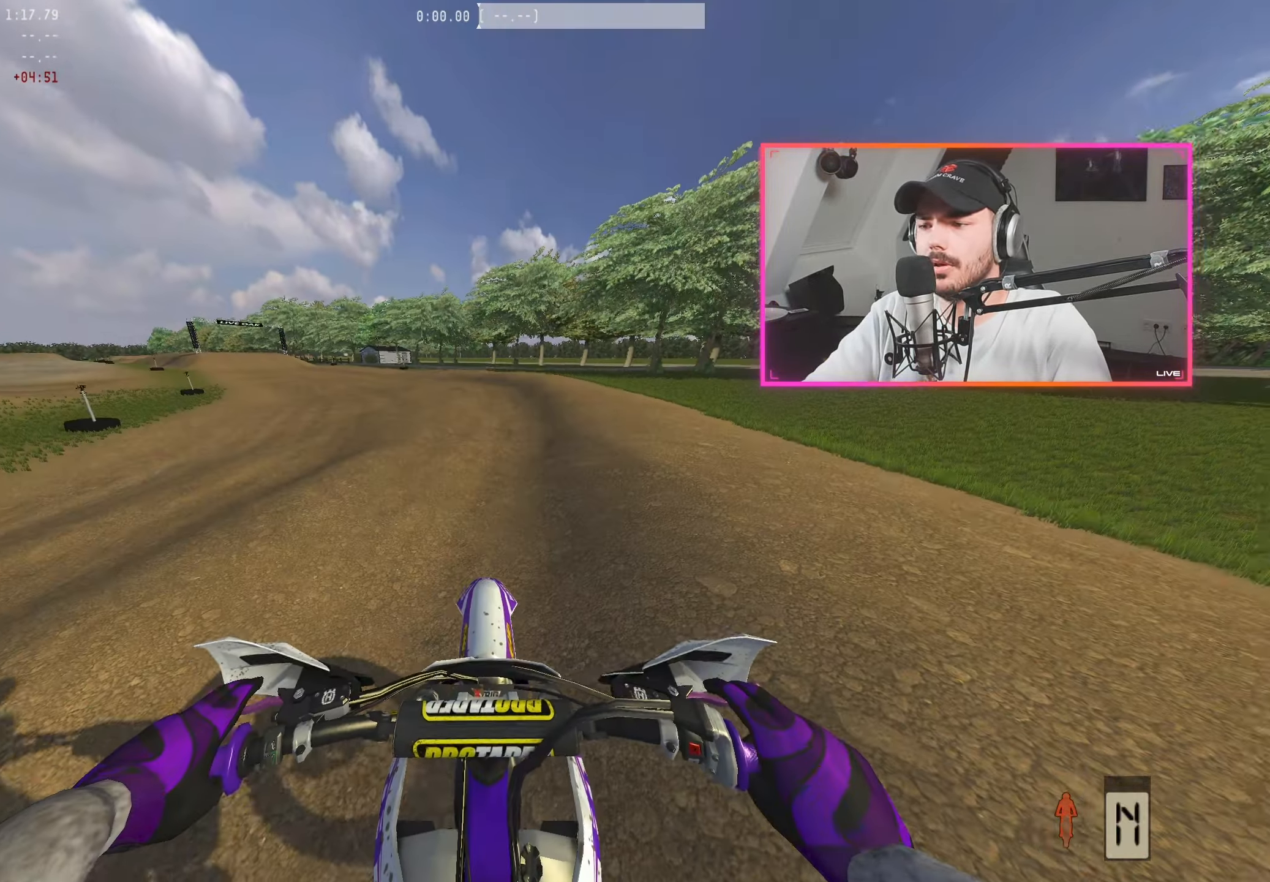
{"buttons": ["R2"], "left_stick": "center", "right_stick": "center", "events": [[384, "A", "down"], [467, "A", "up"]]}
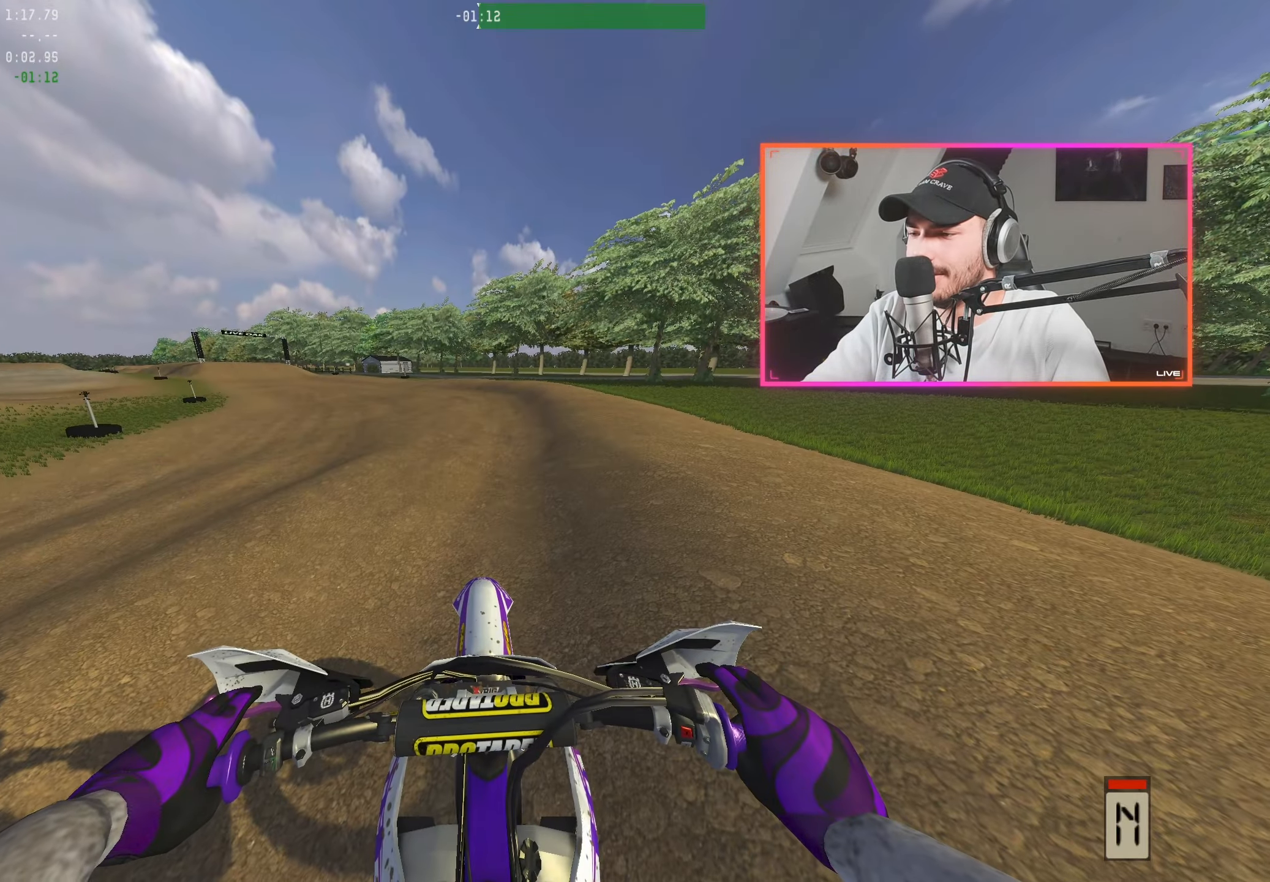
{"buttons": ["R2"], "left_stick": "center", "right_stick": "center", "events": [[134, "B", "down"], [217, "B", "up"]]}
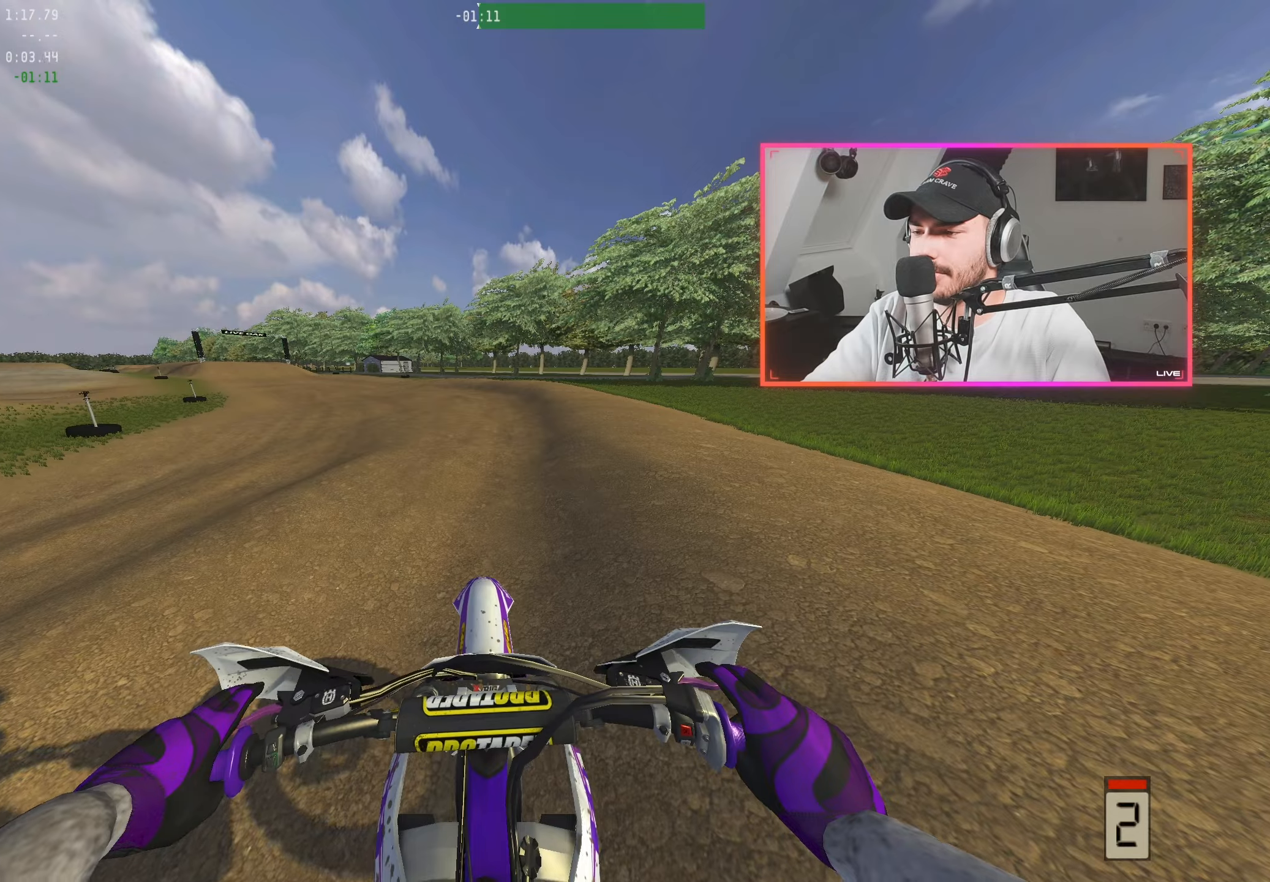
{"buttons": ["R2"], "left_stick": "center", "right_stick": "up", "events": [[50, "left_stick", "up-left"], [116, "right_stick", "up"], [150, "left_stick", "center"]]}
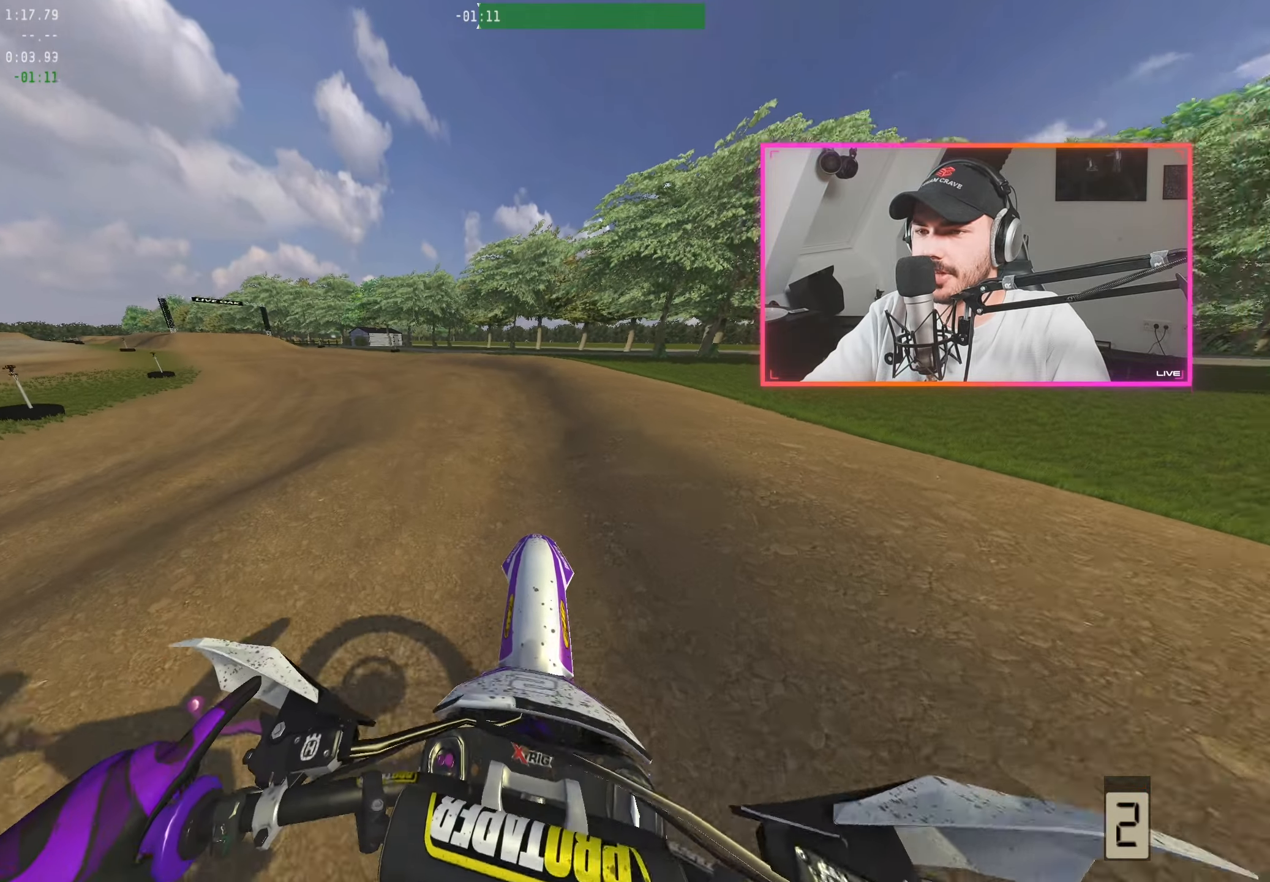
{"buttons": ["R2"], "left_stick": "center", "right_stick": "up", "events": [[66, "left_stick", "left"], [183, "left_stick", "center"], [300, "left_stick", "up-left"], [400, "left_stick", "center"]]}